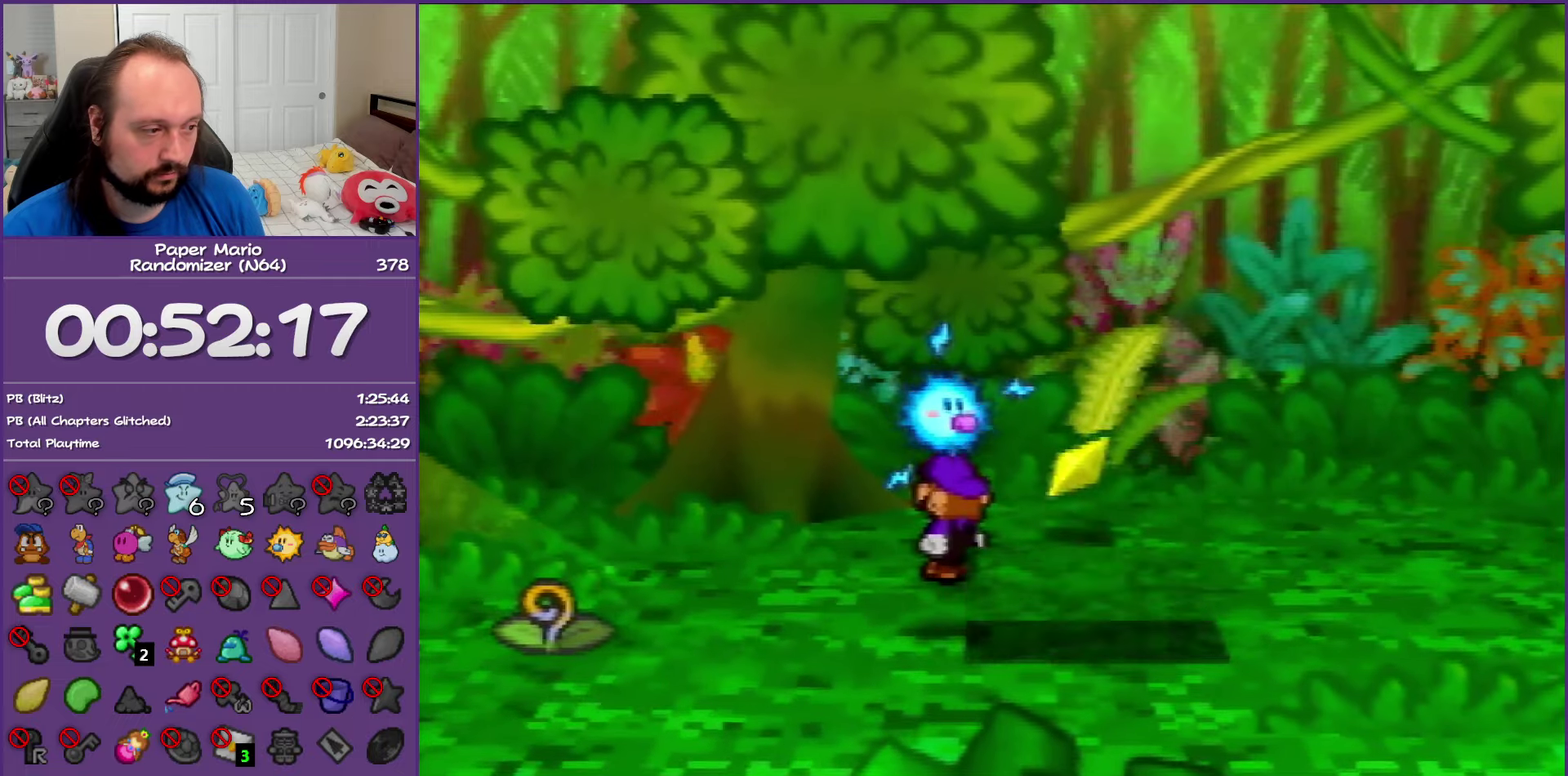
Gameplay with a controller (Nintendo layout); each line is a JSON object with the inputs held at the frame after it. "events" lists button and stick changes between this image and that frame as [ms after this image, input, new state], when the widget could be followed in between. This overlay highlights the sticks when they move; stick clicks (L3) are not distinguishable. Not read: L3 R3.
{"buttons": ["B"], "left_stick": "up-right", "events": [[283, "Z", "down"], [333, "left_stick", "up-right"], [400, "B", "down"], [417, "Z", "up"]]}
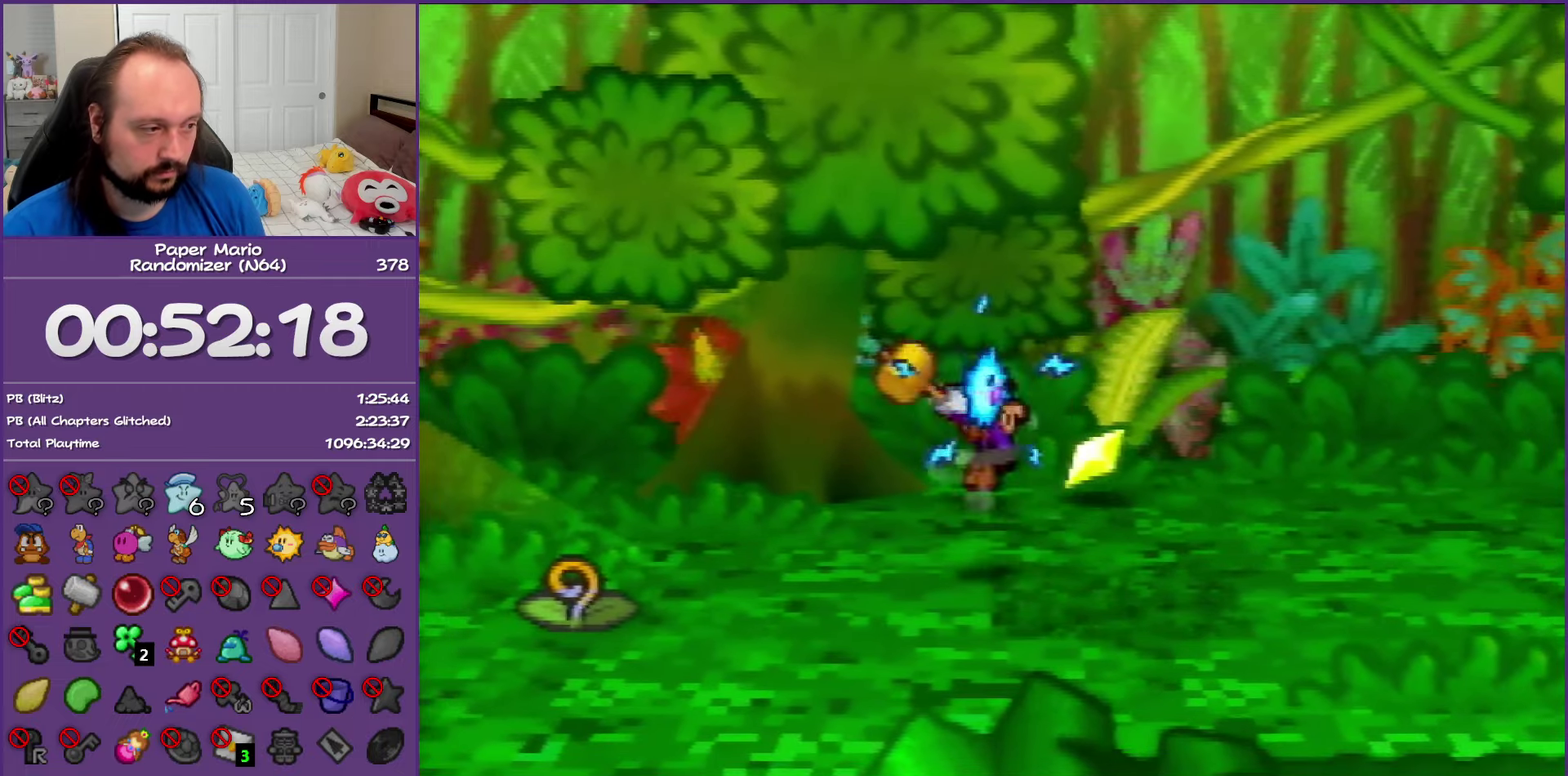
{"buttons": [], "left_stick": "down", "events": [[117, "B", "up"], [300, "left_stick", "up"], [417, "left_stick", "down-left"], [483, "left_stick", "down"]]}
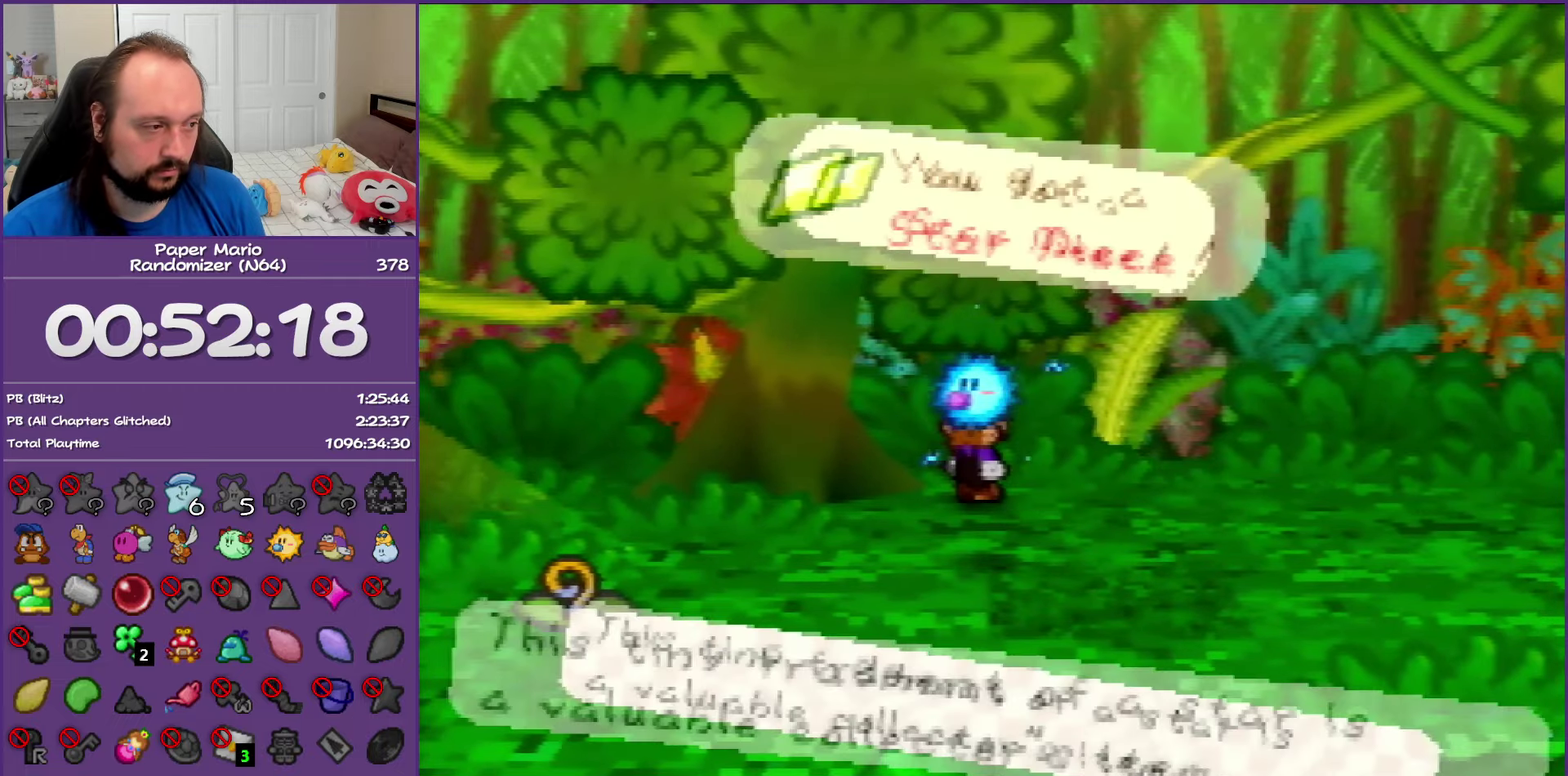
{"buttons": [], "left_stick": "right", "events": [[100, "left_stick", "up-right"], [117, "B", "down"], [133, "A", "down"], [183, "left_stick", "up"], [250, "B", "up"], [250, "left_stick", "center"], [283, "A", "up"], [300, "left_stick", "right"]]}
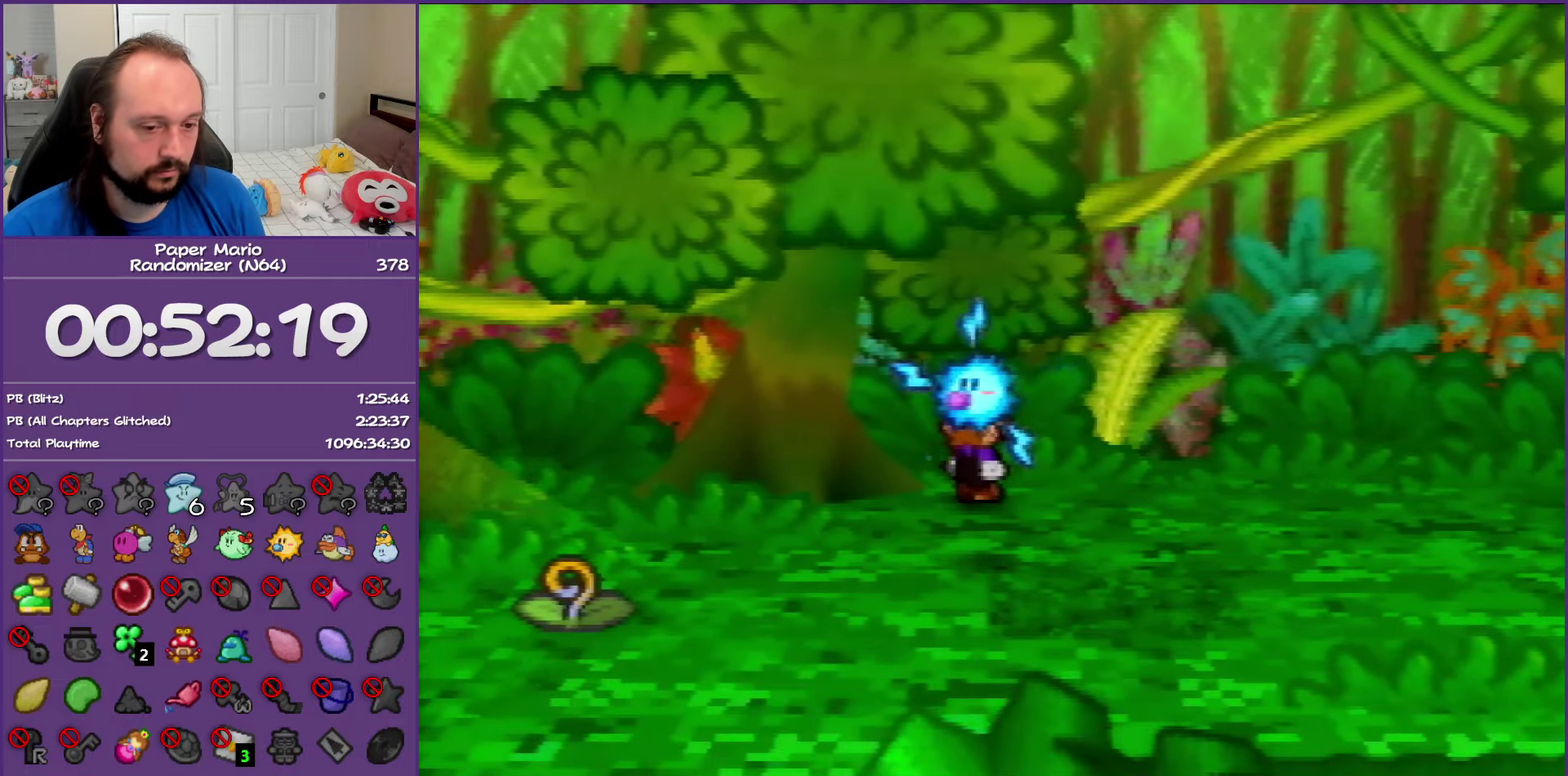
{"buttons": ["Z"], "left_stick": "right", "events": [[117, "Z", "down"]]}
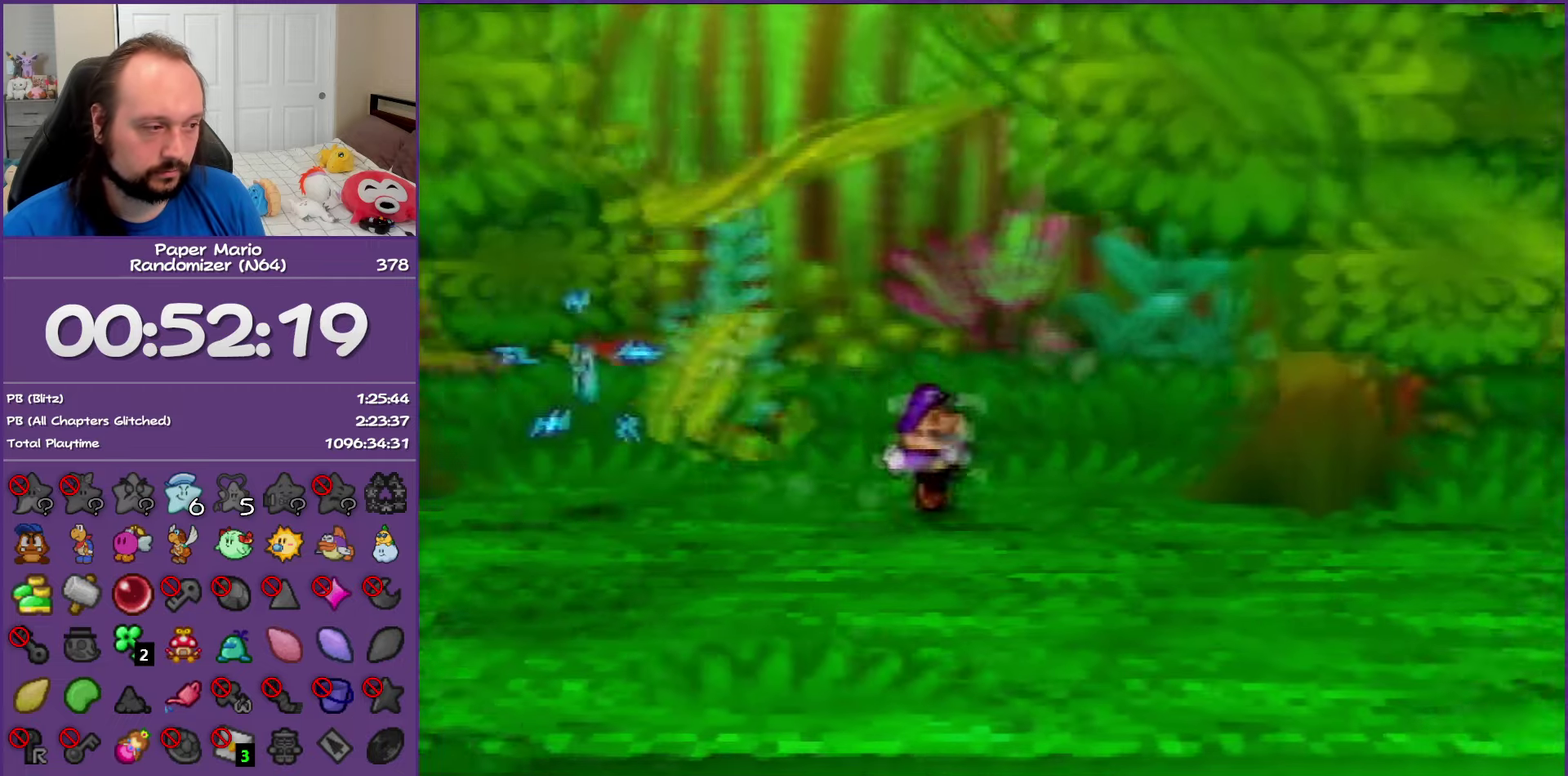
{"buttons": [], "left_stick": "down-right", "events": [[250, "left_stick", "down-right"], [333, "A", "down"], [333, "Z", "up"], [400, "A", "up"]]}
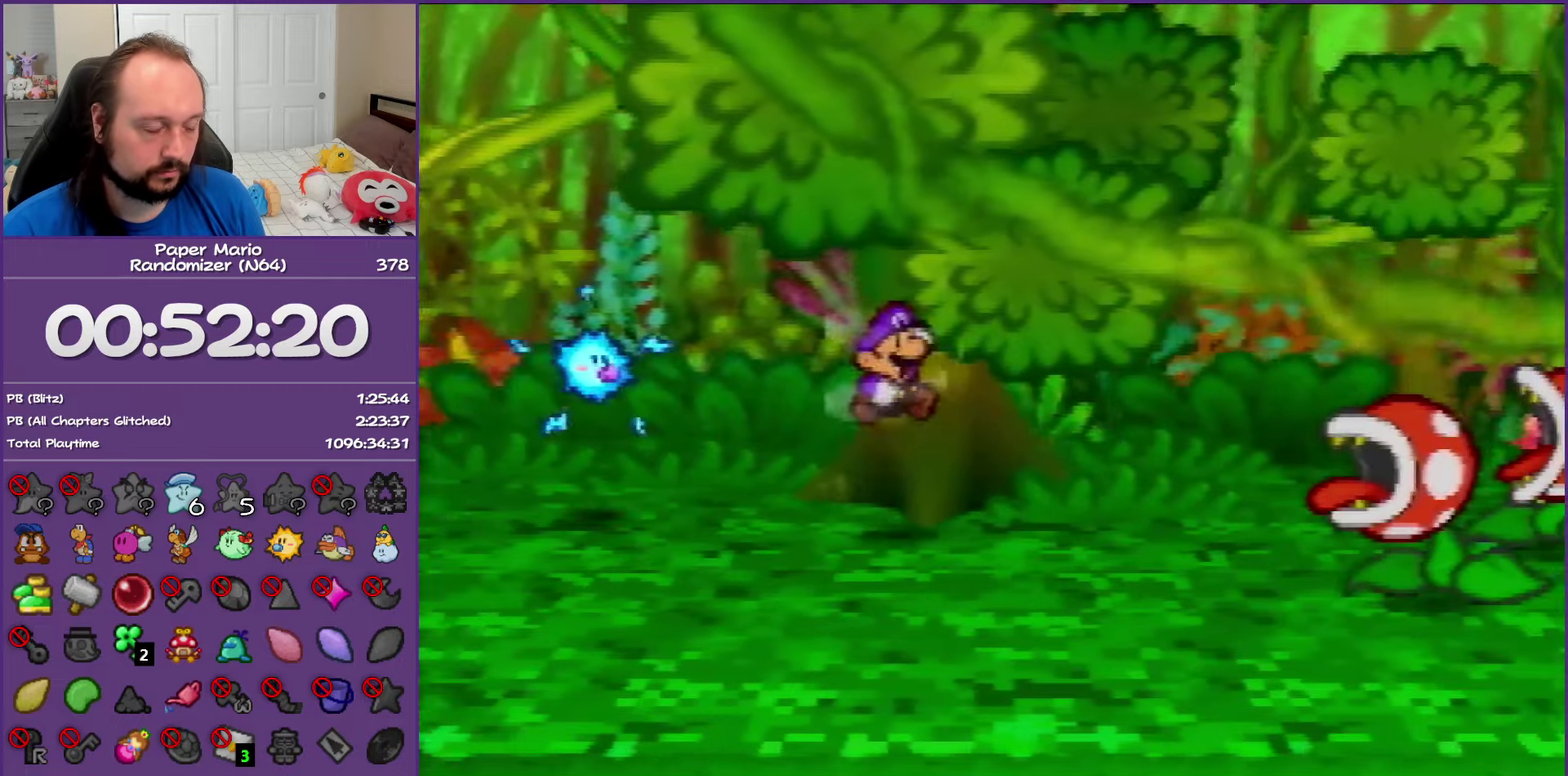
{"buttons": ["Z"], "left_stick": "down-right", "events": [[250, "Z", "down"]]}
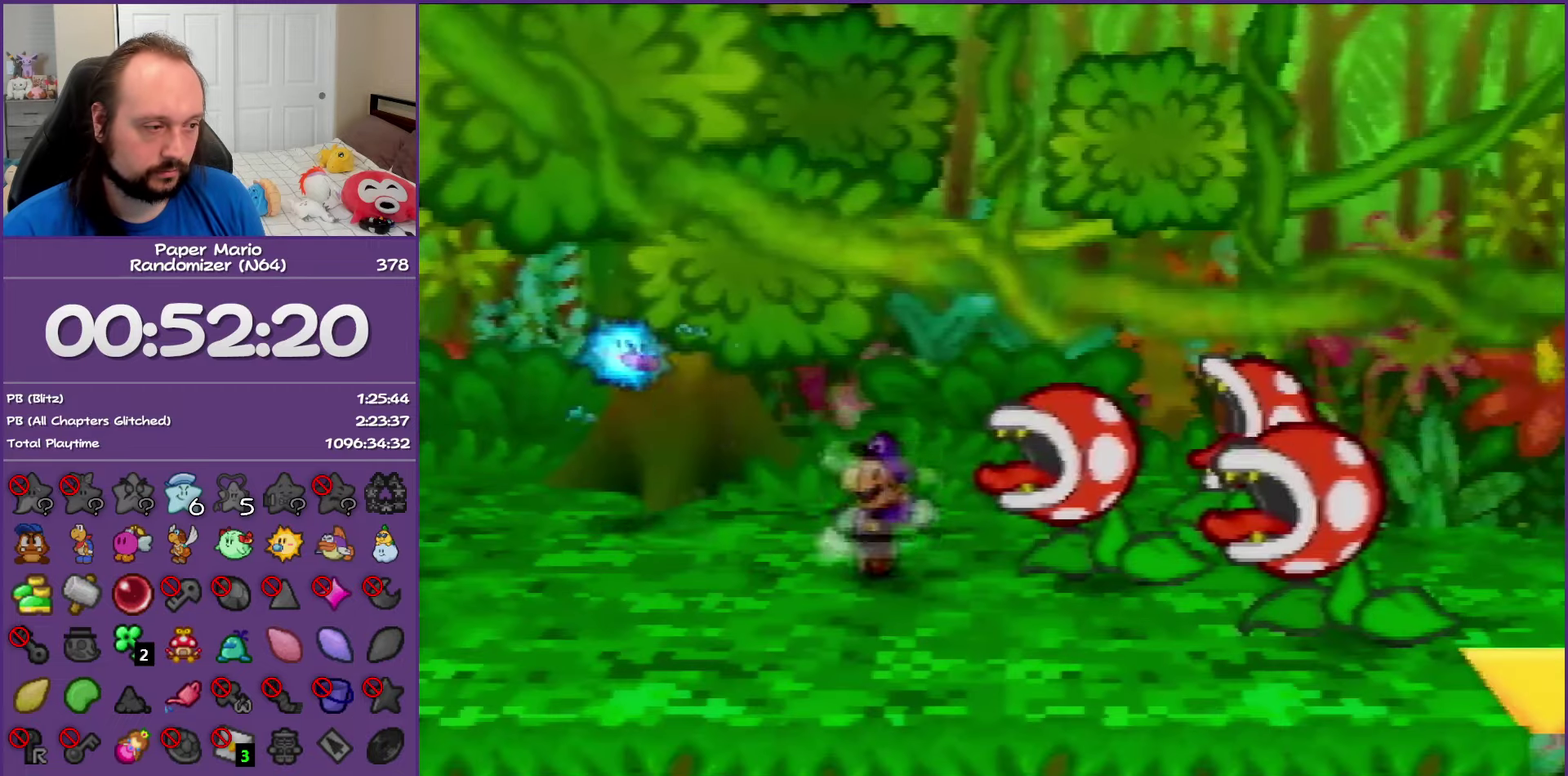
{"buttons": ["B"], "left_stick": "center", "events": [[50, "B", "down"], [50, "Z", "up"], [167, "left_stick", "center"]]}
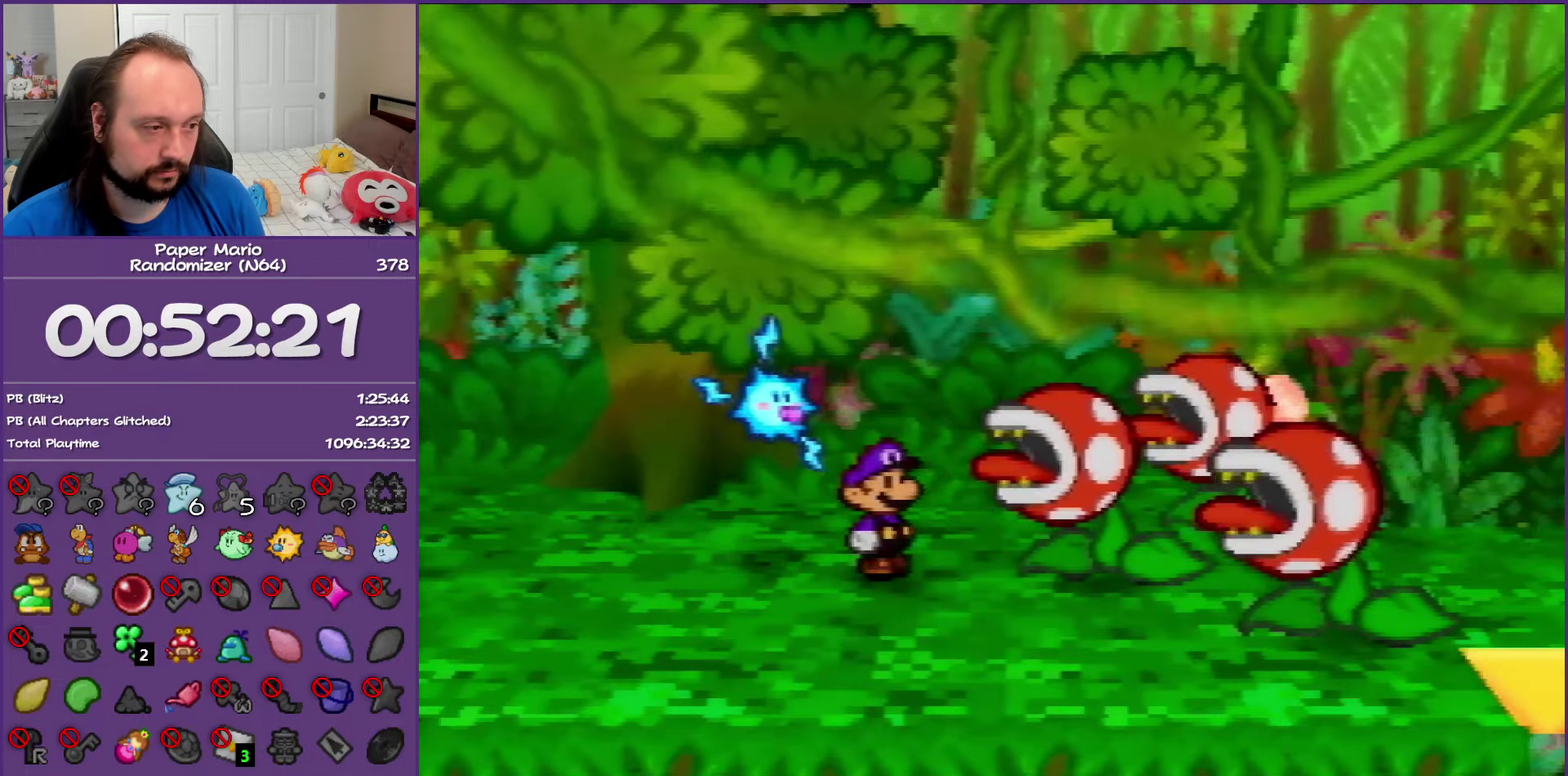
{"buttons": ["B"], "left_stick": "center", "events": []}
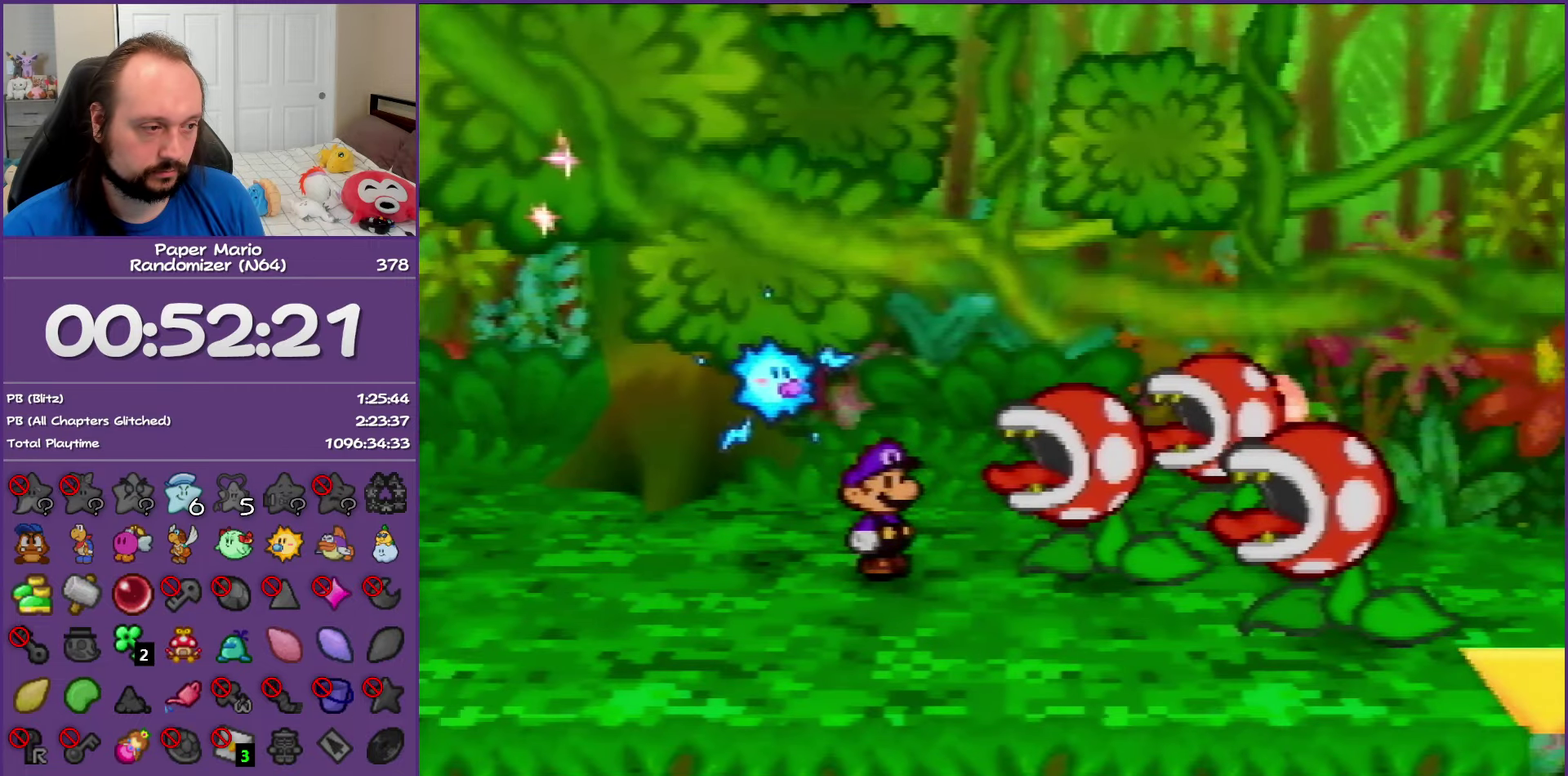
{"buttons": ["B"], "left_stick": "center", "events": []}
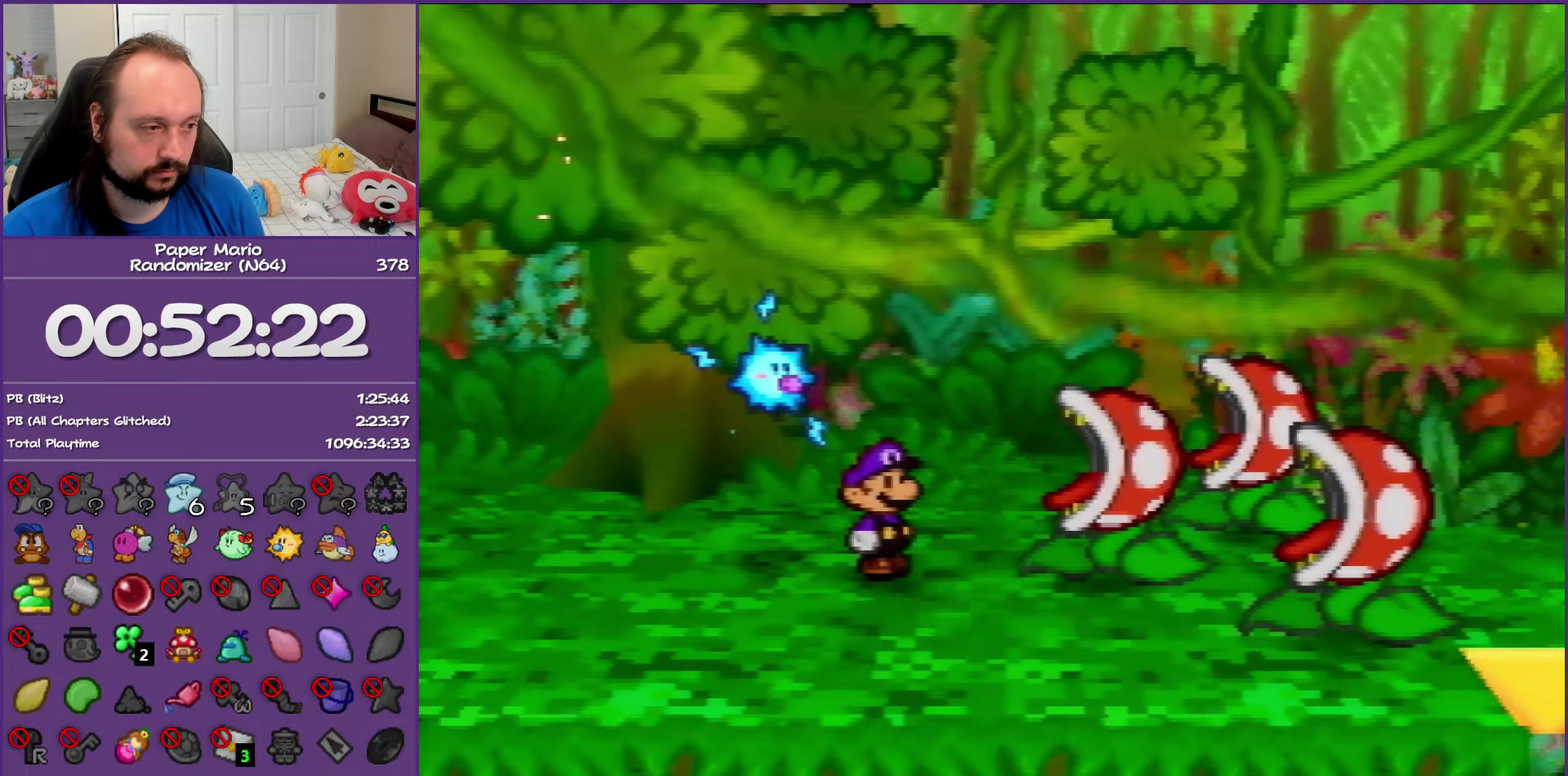
{"buttons": ["B"], "left_stick": "center", "events": []}
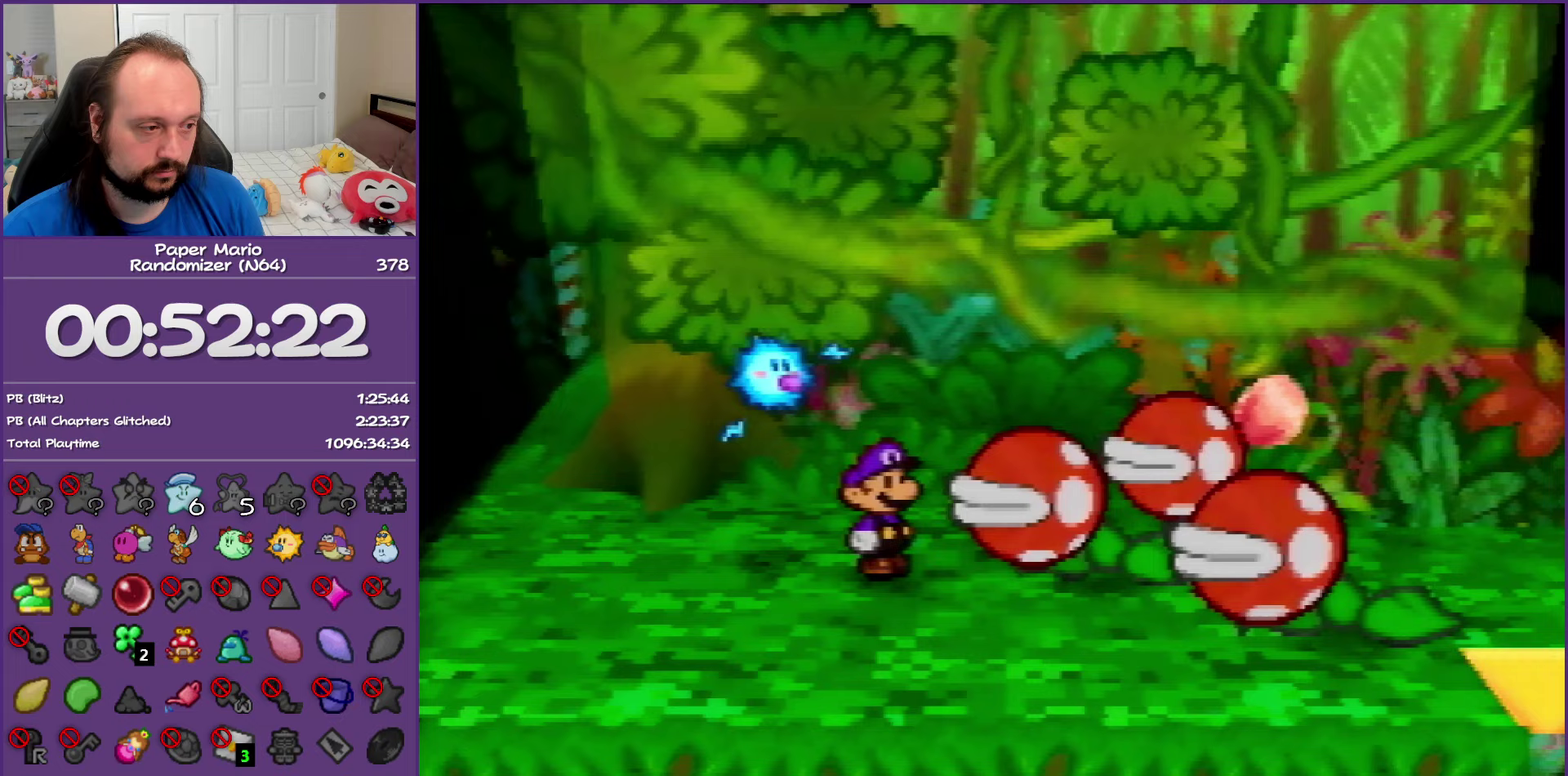
{"buttons": ["B"], "left_stick": "center", "events": []}
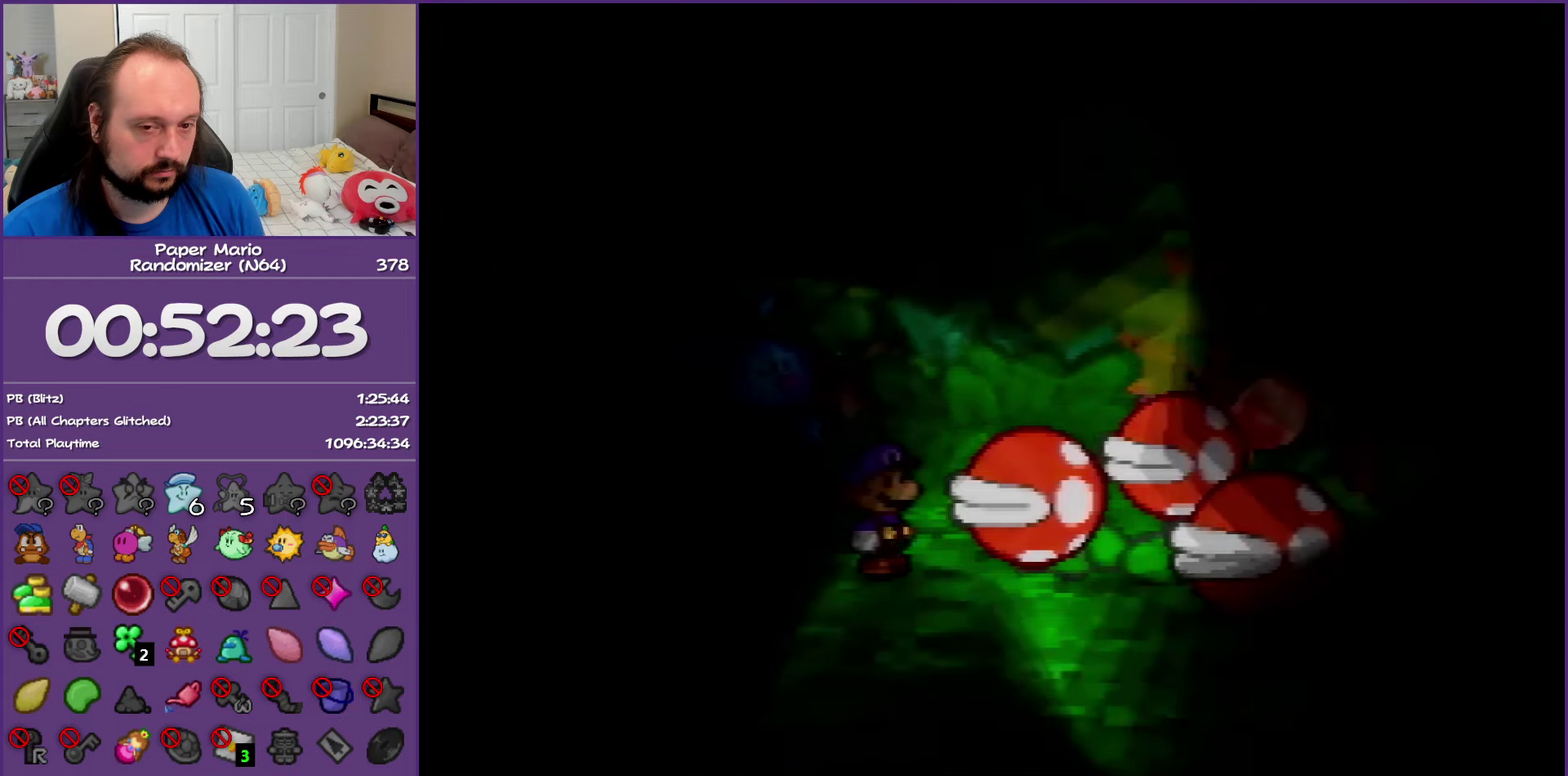
{"buttons": ["B"], "left_stick": "center", "events": []}
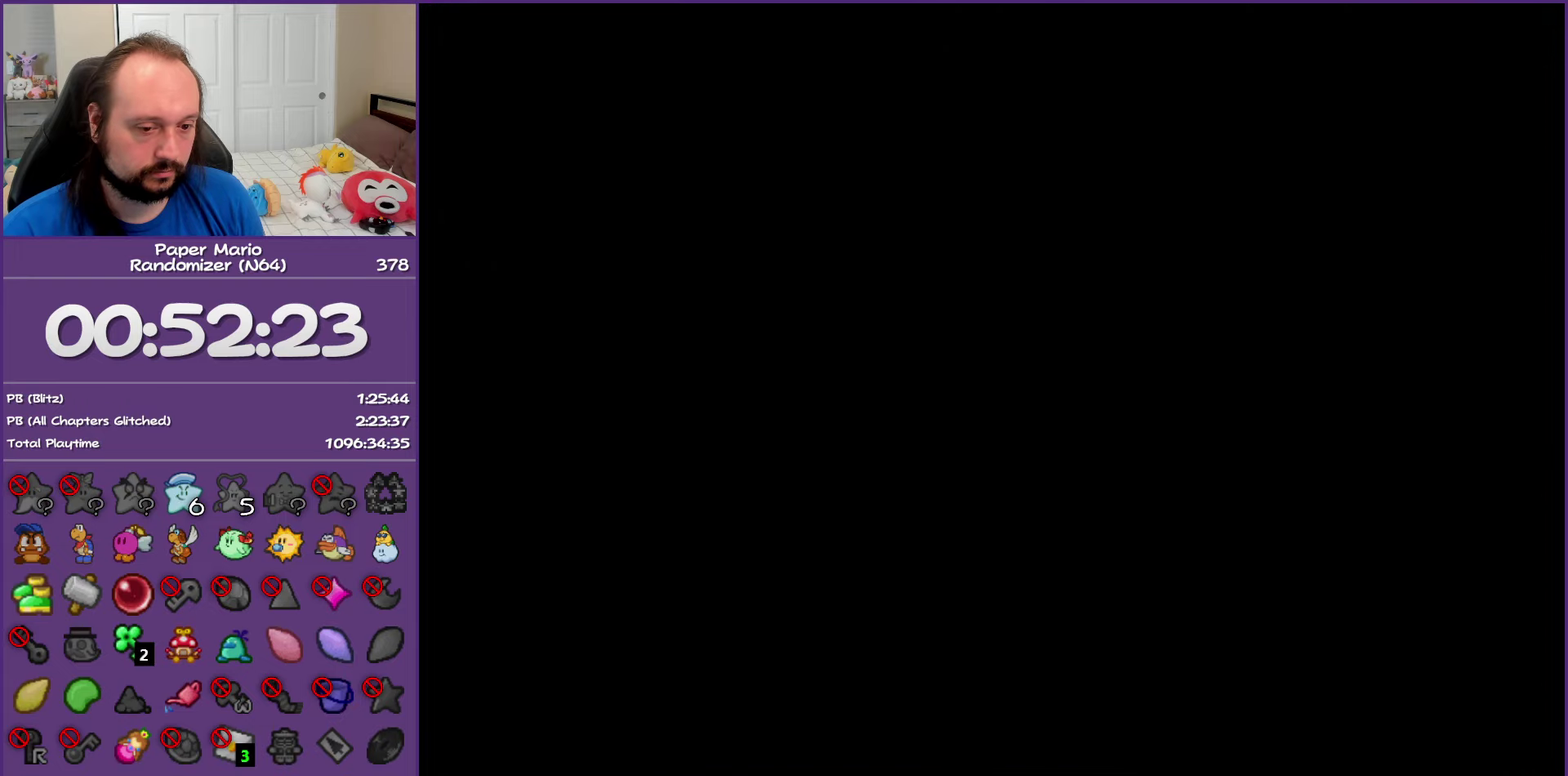
{"buttons": ["B"], "left_stick": "center", "events": []}
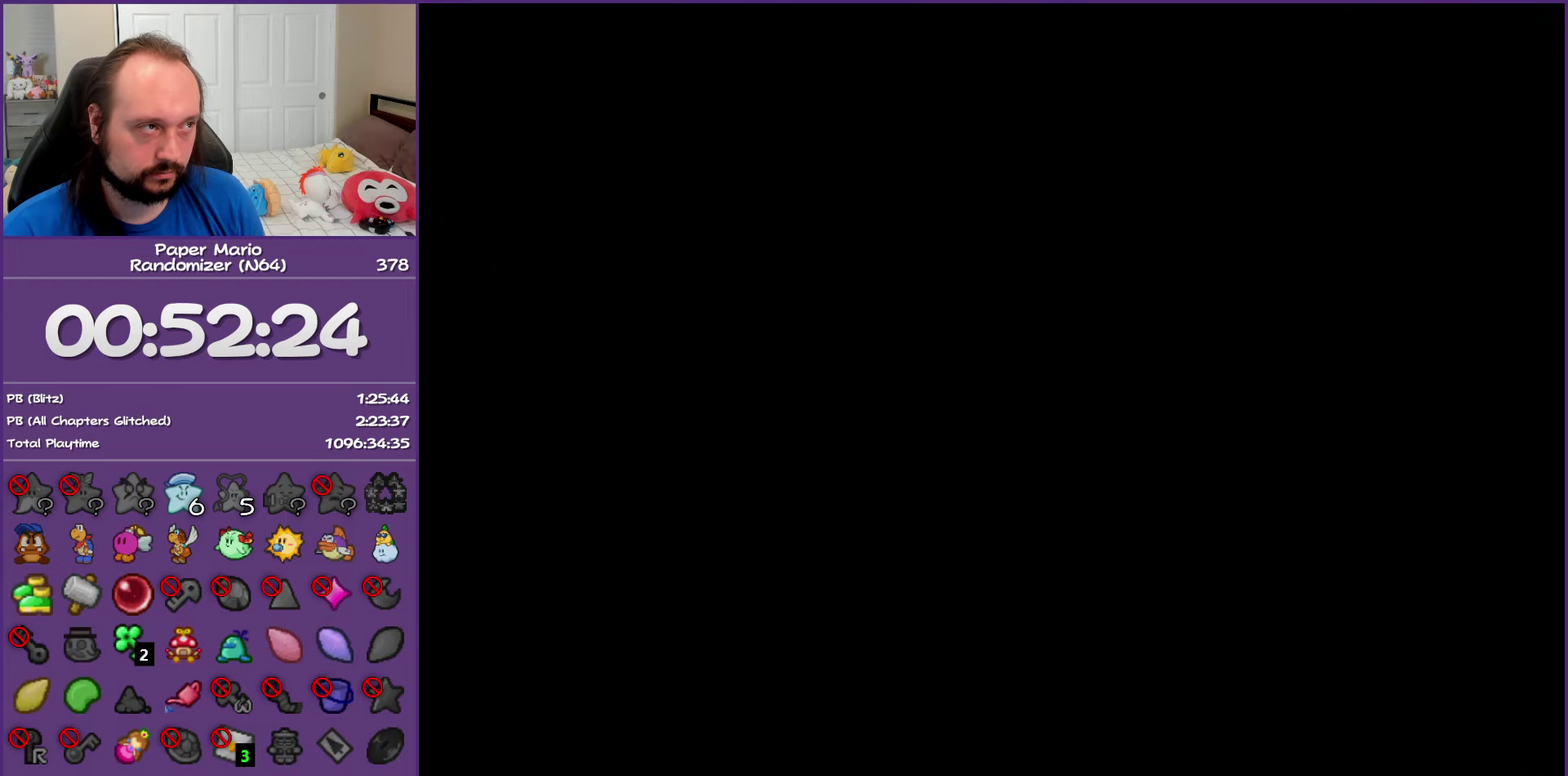
{"buttons": ["B"], "left_stick": "center", "events": []}
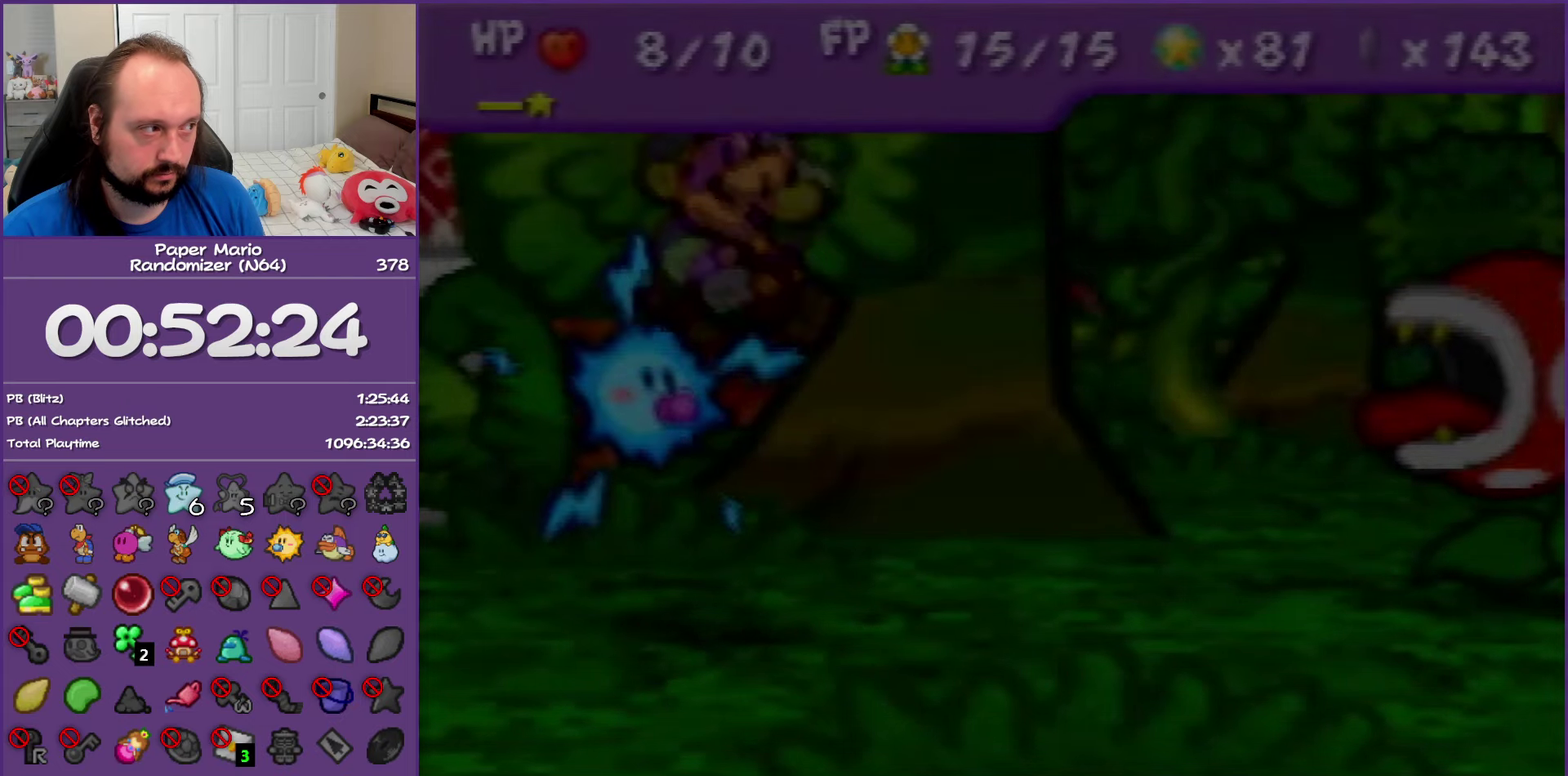
{"buttons": ["B"], "left_stick": "center", "events": []}
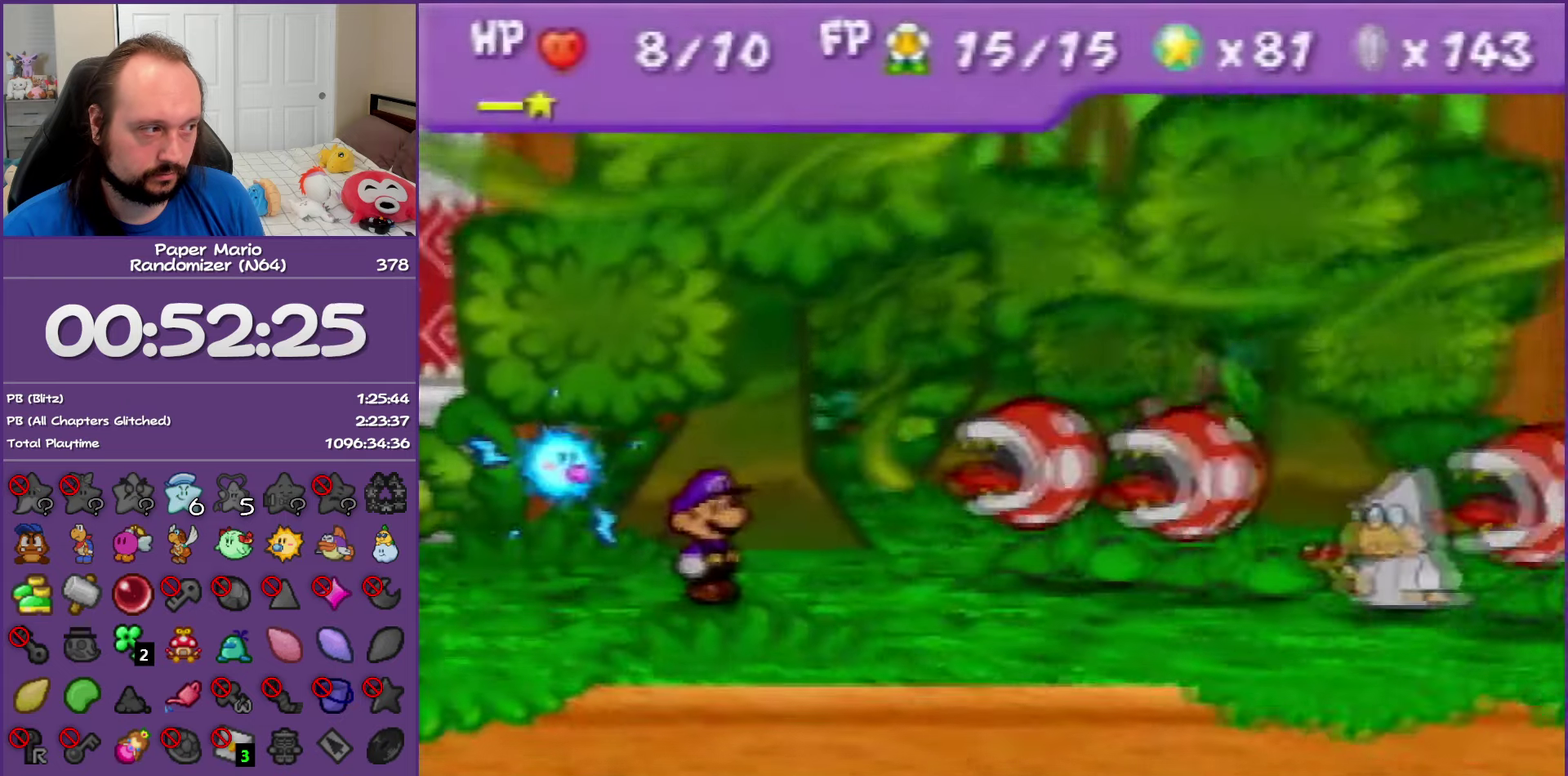
{"buttons": [], "left_stick": "center", "events": [[500, "B", "up"]]}
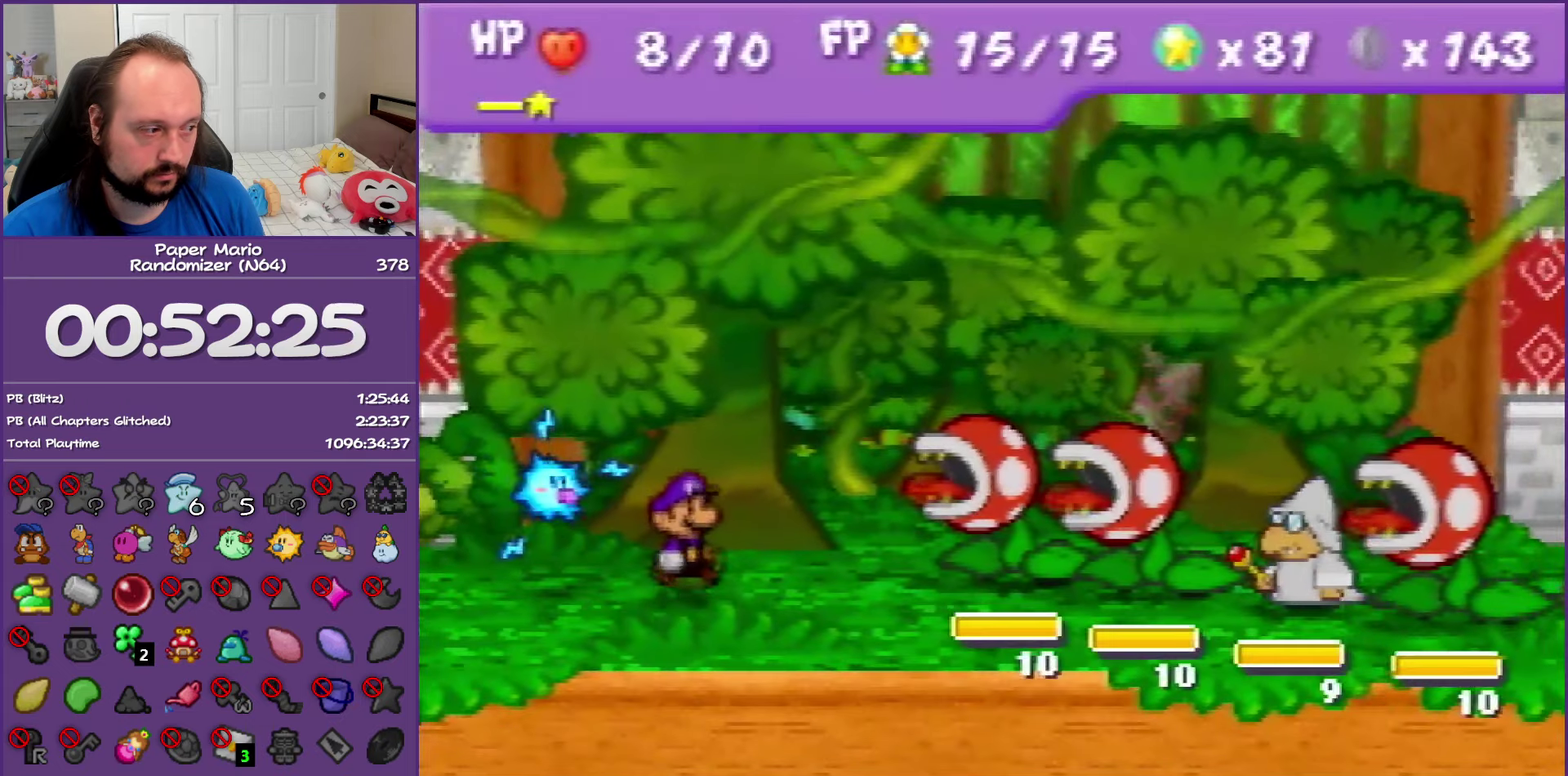
{"buttons": [], "left_stick": "up-left", "events": [[467, "left_stick", "up-left"]]}
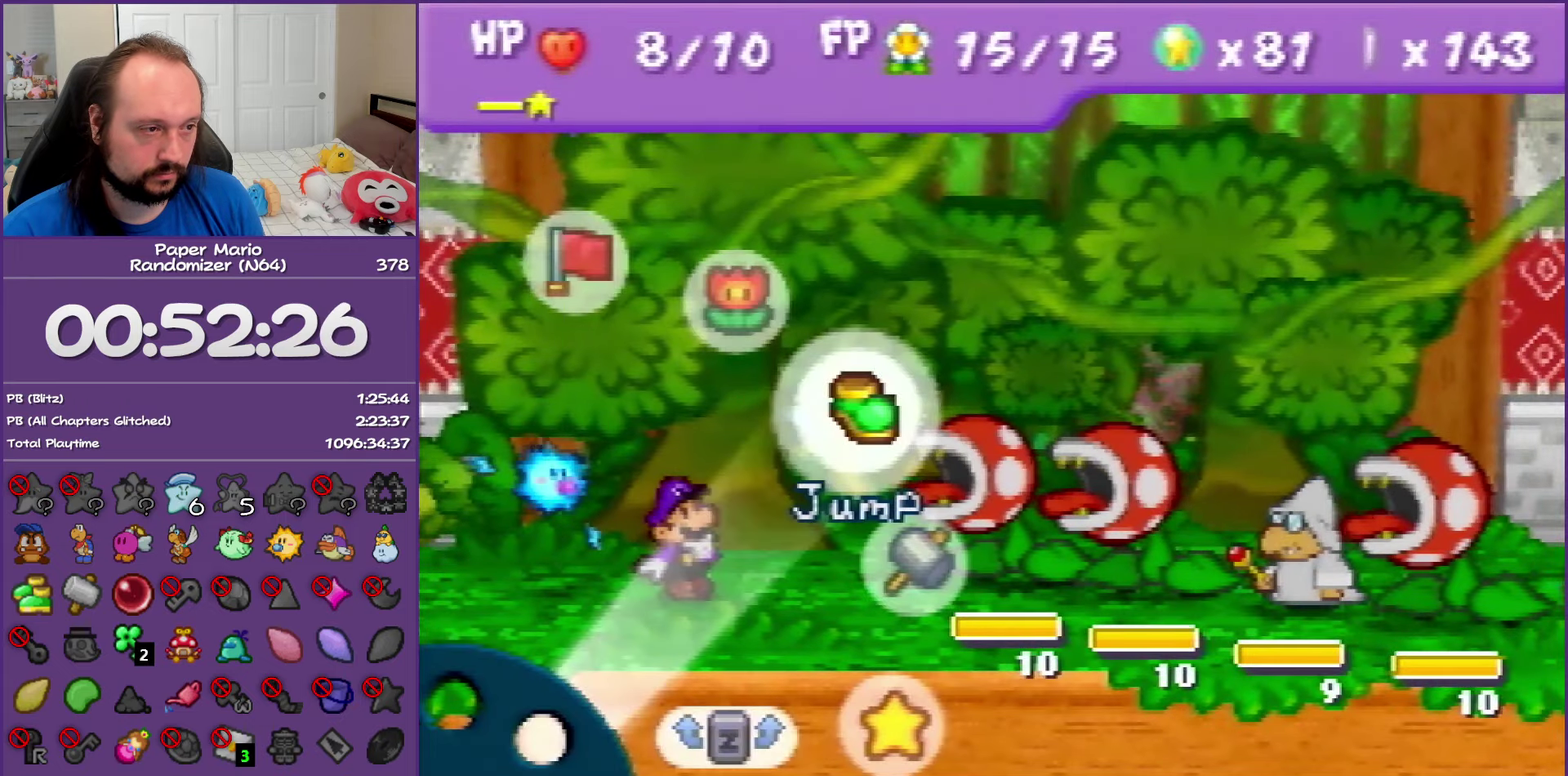
{"buttons": ["B"], "left_stick": "center", "events": [[100, "A", "down"], [100, "left_stick", "center"], [200, "A", "up"], [417, "B", "down"]]}
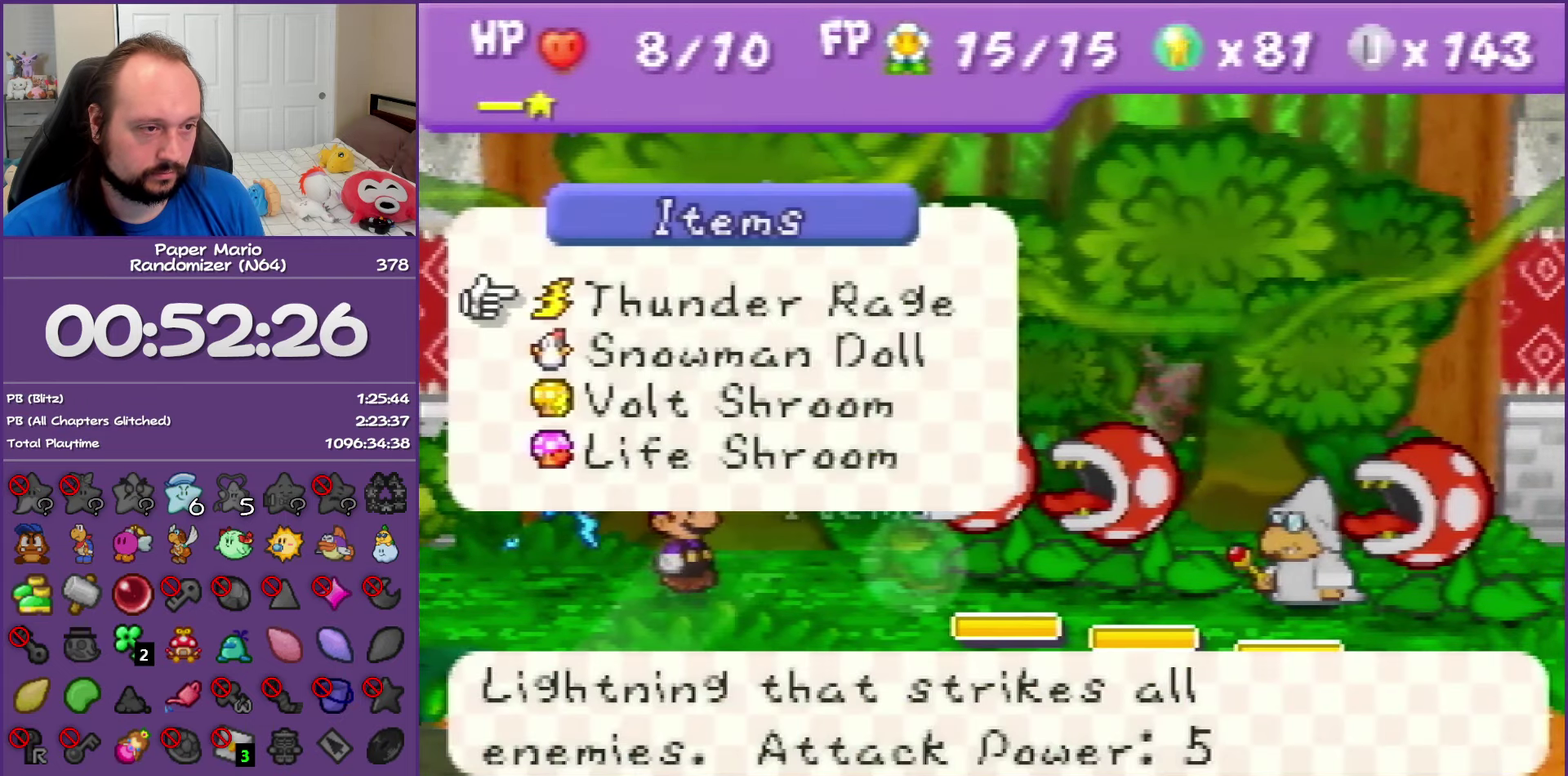
{"buttons": ["Z"], "left_stick": "center", "events": [[50, "Z", "down"], [83, "B", "up"], [233, "Z", "up"], [467, "Z", "down"]]}
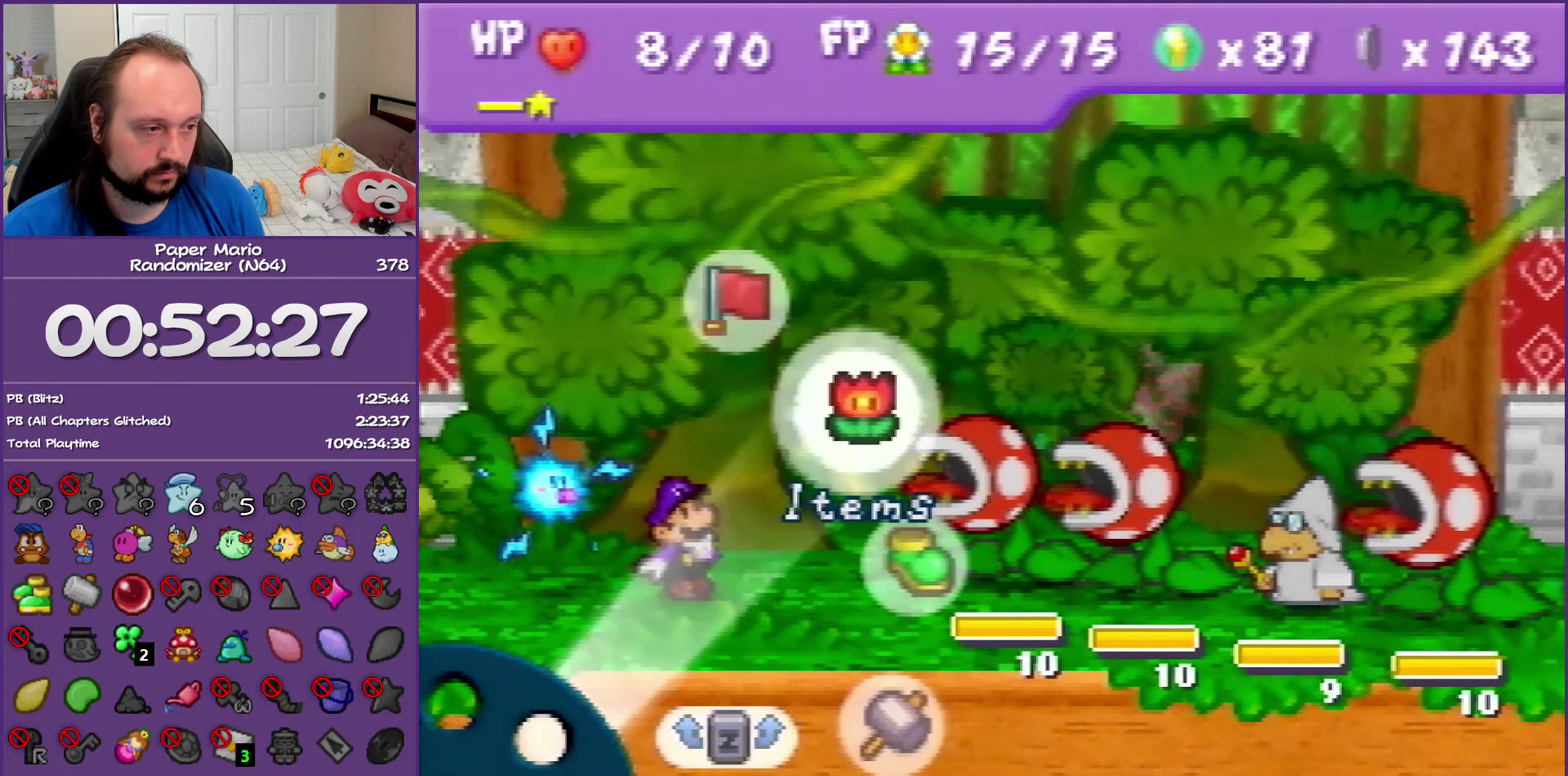
{"buttons": [], "left_stick": "center", "events": [[133, "Z", "up"], [383, "A", "down"], [500, "A", "up"]]}
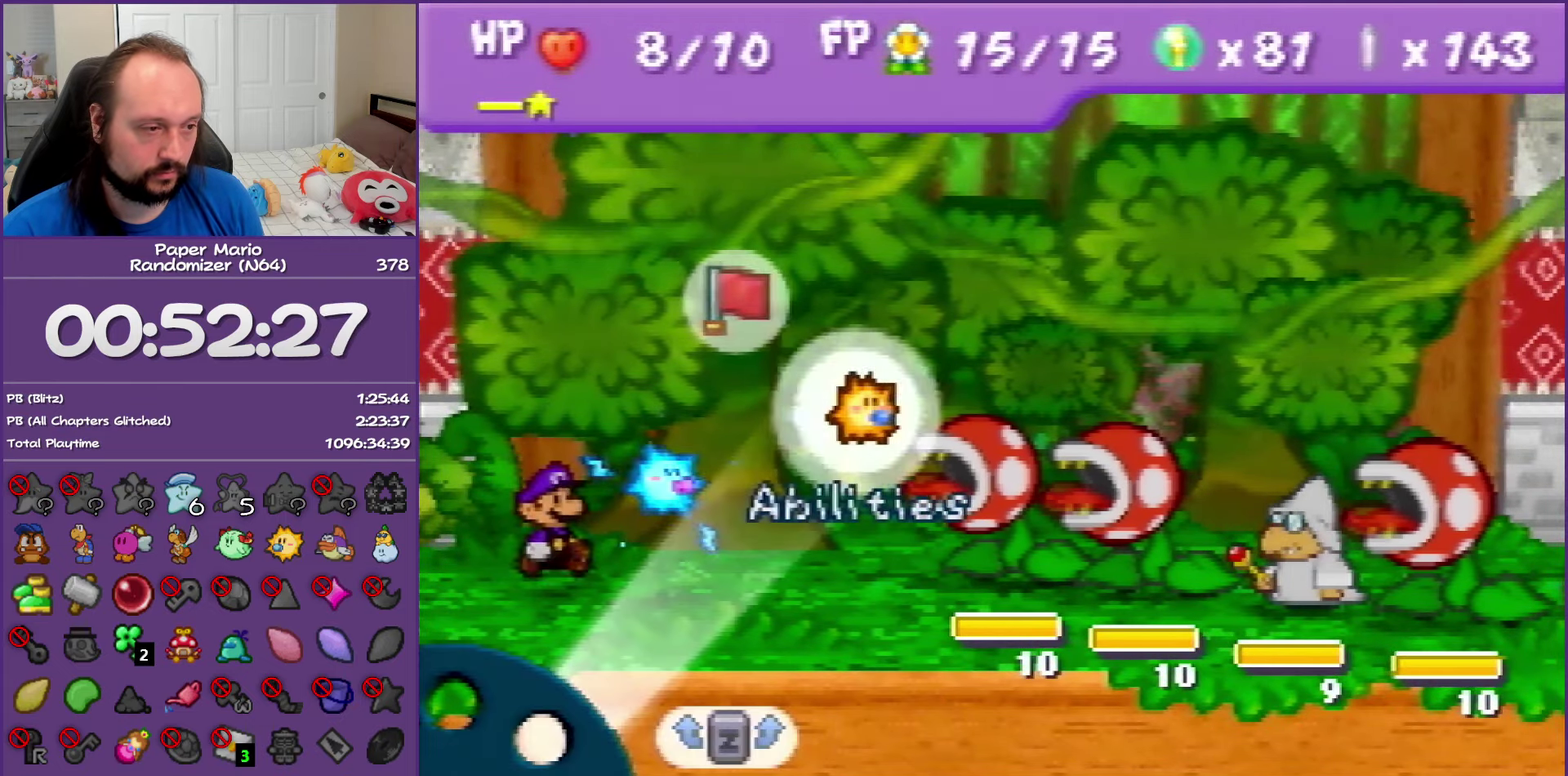
{"buttons": [], "left_stick": "down-right", "events": [[83, "left_stick", "up"], [167, "left_stick", "center"], [417, "left_stick", "down-right"]]}
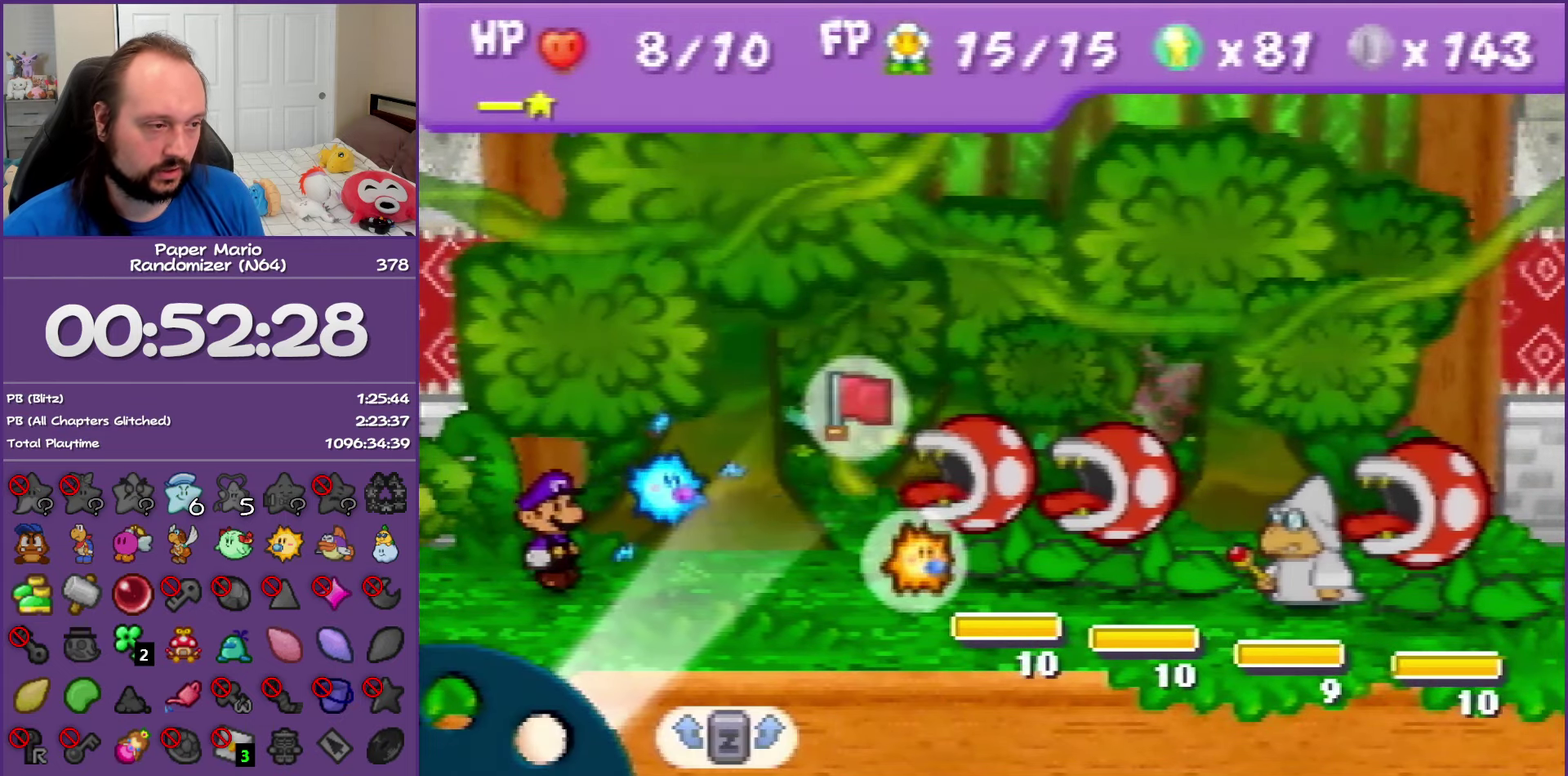
{"buttons": [], "left_stick": "center", "events": [[67, "left_stick", "center"], [117, "A", "down"], [233, "A", "up"], [283, "left_stick", "up"], [383, "left_stick", "center"]]}
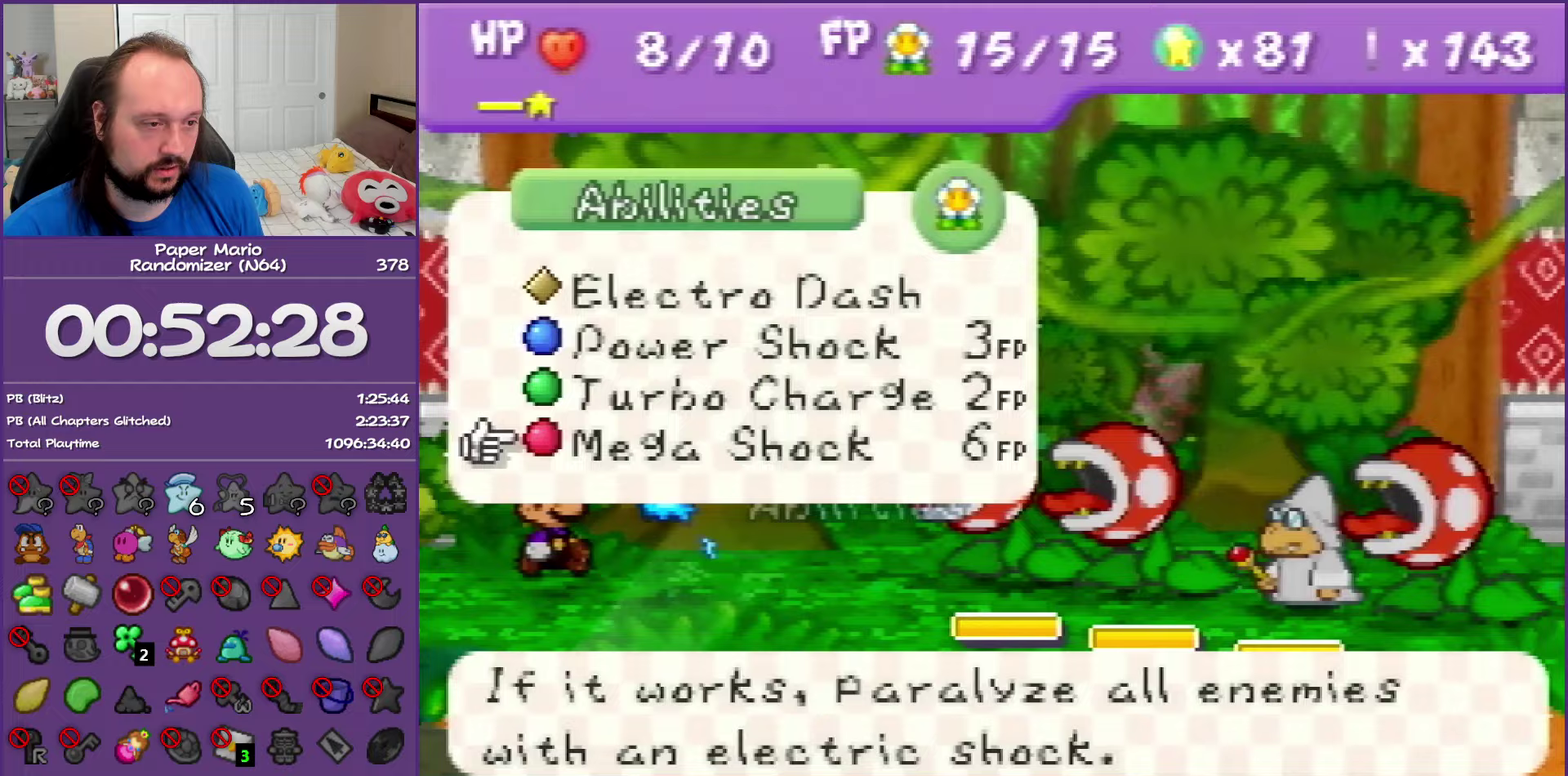
{"buttons": [], "left_stick": "center", "events": [[333, "A", "down"], [433, "A", "up"]]}
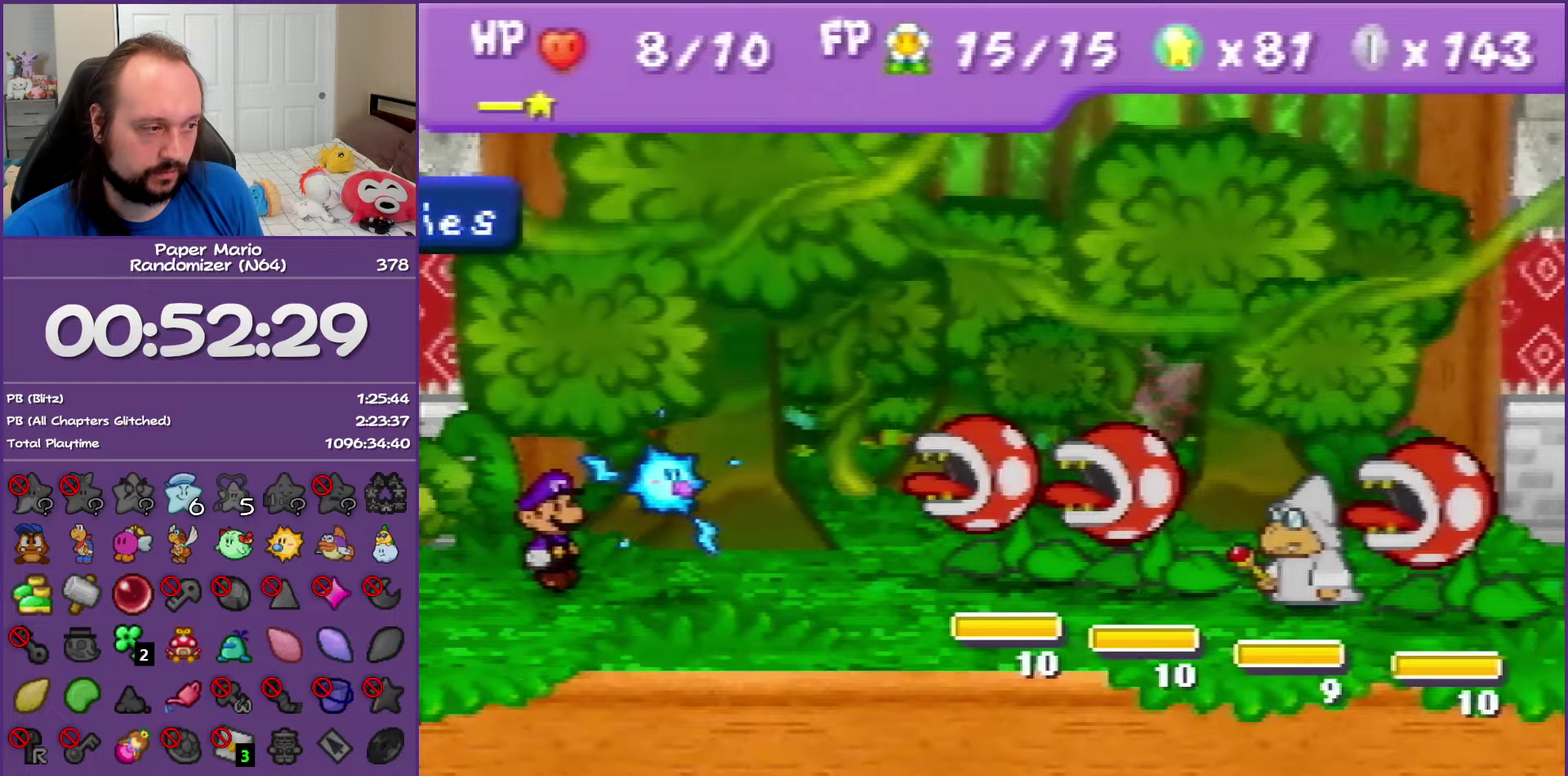
{"buttons": [], "left_stick": "center", "events": [[83, "A", "down"], [183, "A", "up"]]}
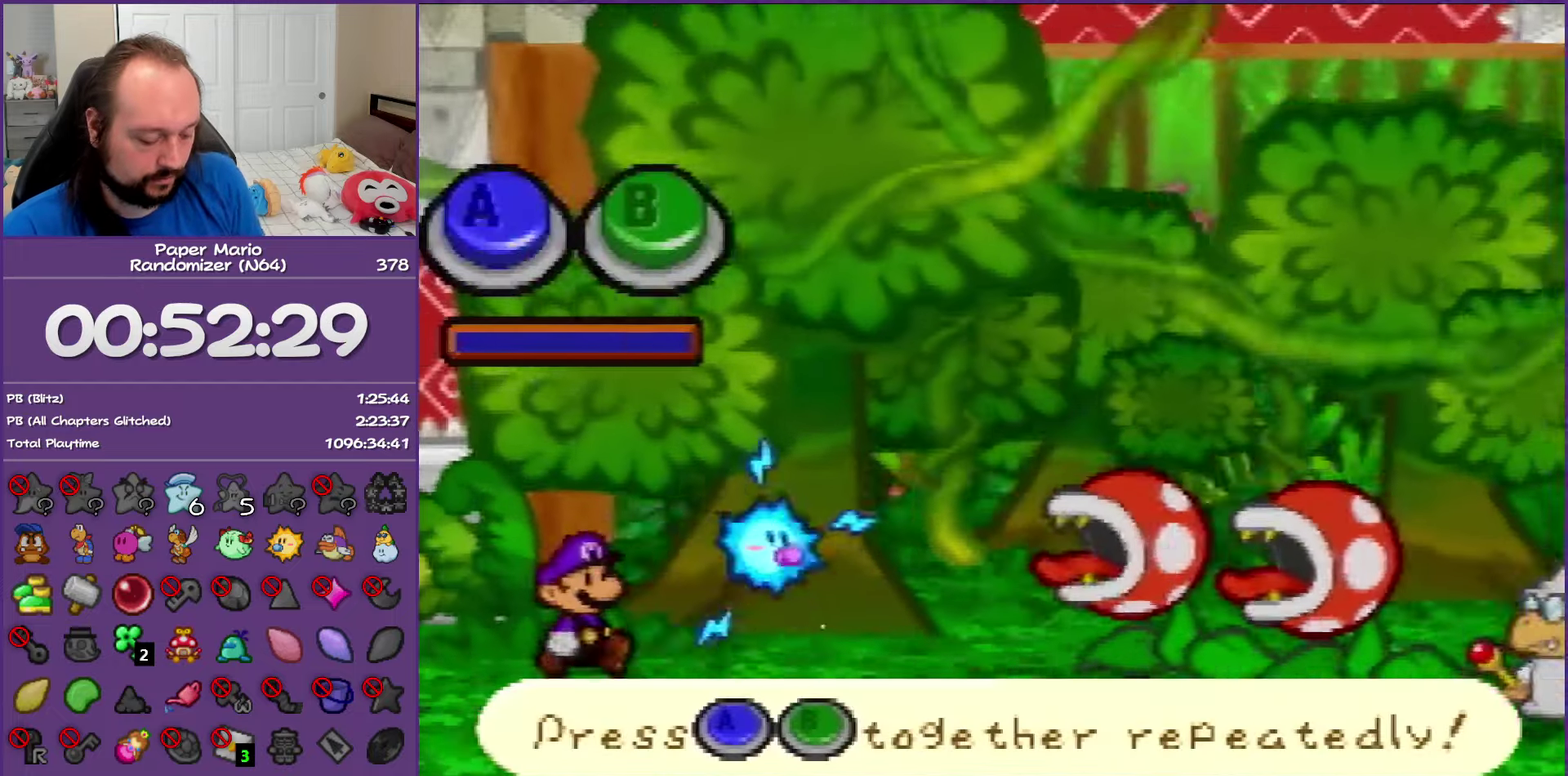
{"buttons": ["A", "B"], "left_stick": "center", "events": [[200, "A", "down"], [200, "B", "down"], [300, "A", "up"], [483, "A", "down"]]}
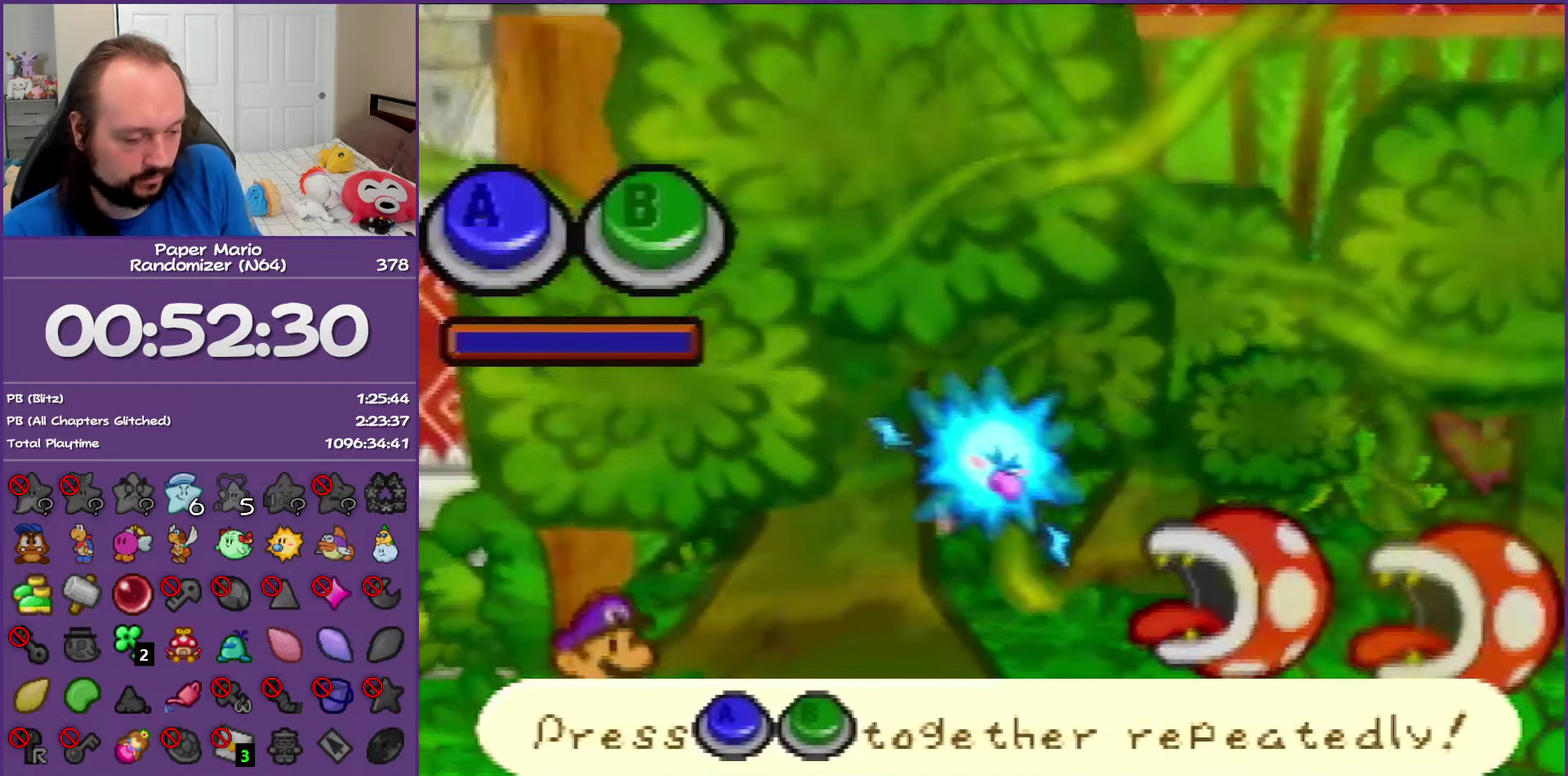
{"buttons": ["A", "B"], "left_stick": "center", "events": [[33, "A", "up"], [33, "B", "up"], [50, "A", "down"], [50, "B", "down"], [83, "A", "up"], [83, "B", "up"], [117, "B", "down"], [133, "A", "down"], [150, "A", "up"], [150, "B", "up"], [183, "A", "down"], [183, "B", "down"], [233, "A", "up"], [233, "B", "up"], [283, "B", "down"], [300, "B", "up"], [333, "A", "down"], [333, "B", "down"], [367, "A", "up"], [367, "B", "up"], [400, "A", "down"], [400, "B", "down"], [433, "A", "up"], [433, "B", "up"], [483, "A", "down"], [483, "B", "down"]]}
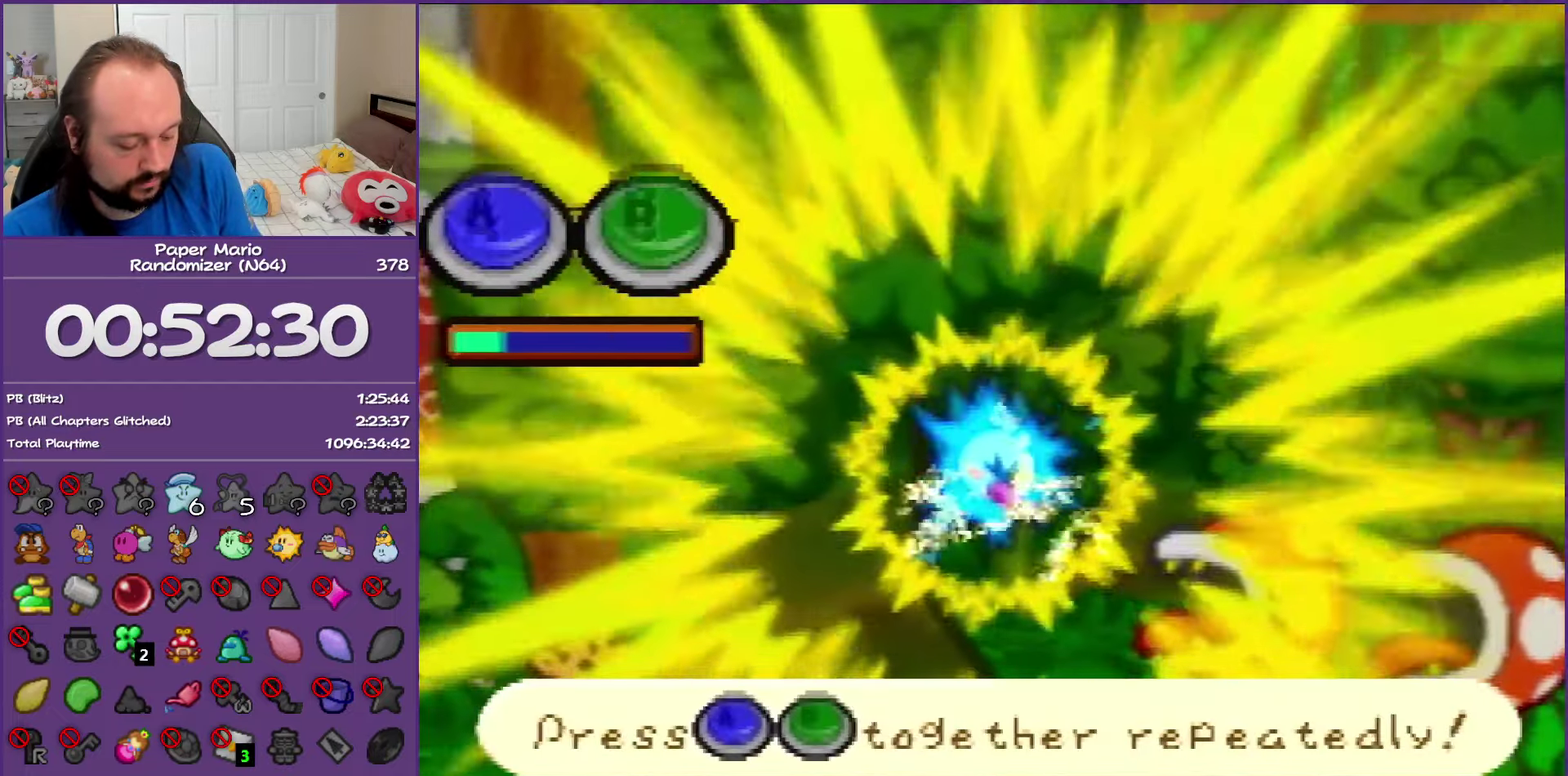
{"buttons": [], "left_stick": "center", "events": [[17, "A", "up"], [17, "B", "up"], [33, "B", "down"], [50, "A", "down"], [67, "A", "up"], [67, "B", "up"], [100, "B", "down"], [117, "A", "down"], [133, "A", "up"], [133, "B", "up"], [183, "A", "down"], [183, "B", "down"], [233, "A", "up"], [233, "B", "up"], [250, "A", "down"], [250, "B", "down"], [283, "A", "up"], [283, "B", "up"], [317, "A", "down"], [317, "B", "down"], [350, "A", "up"], [350, "B", "up"], [383, "B", "down"], [417, "B", "up"], [467, "A", "down"], [467, "B", "down"], [500, "A", "up"], [500, "B", "up"]]}
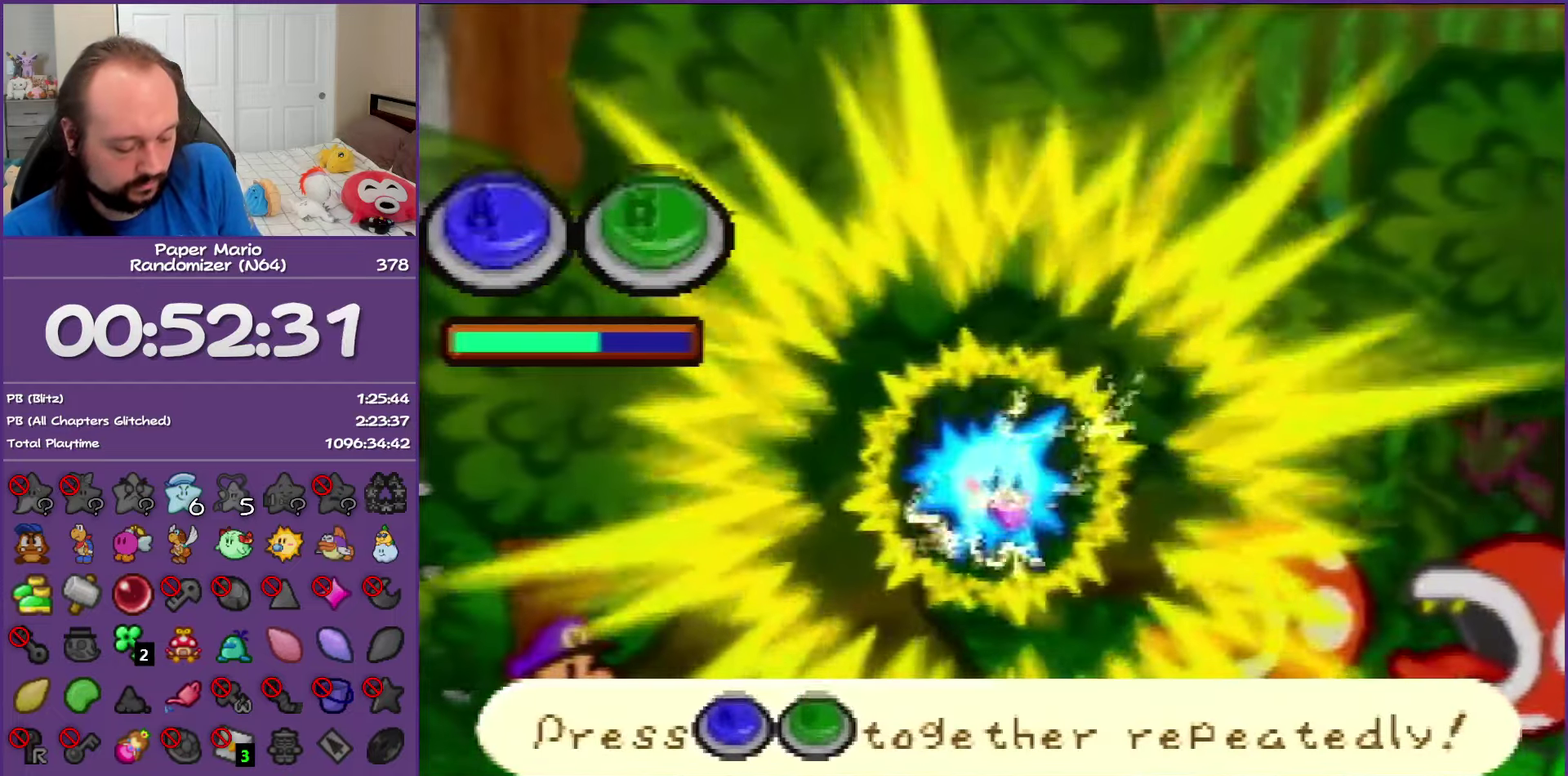
{"buttons": ["A", "B"], "left_stick": "center", "events": [[83, "B", "down"], [200, "B", "up"], [367, "A", "down"], [367, "B", "down"]]}
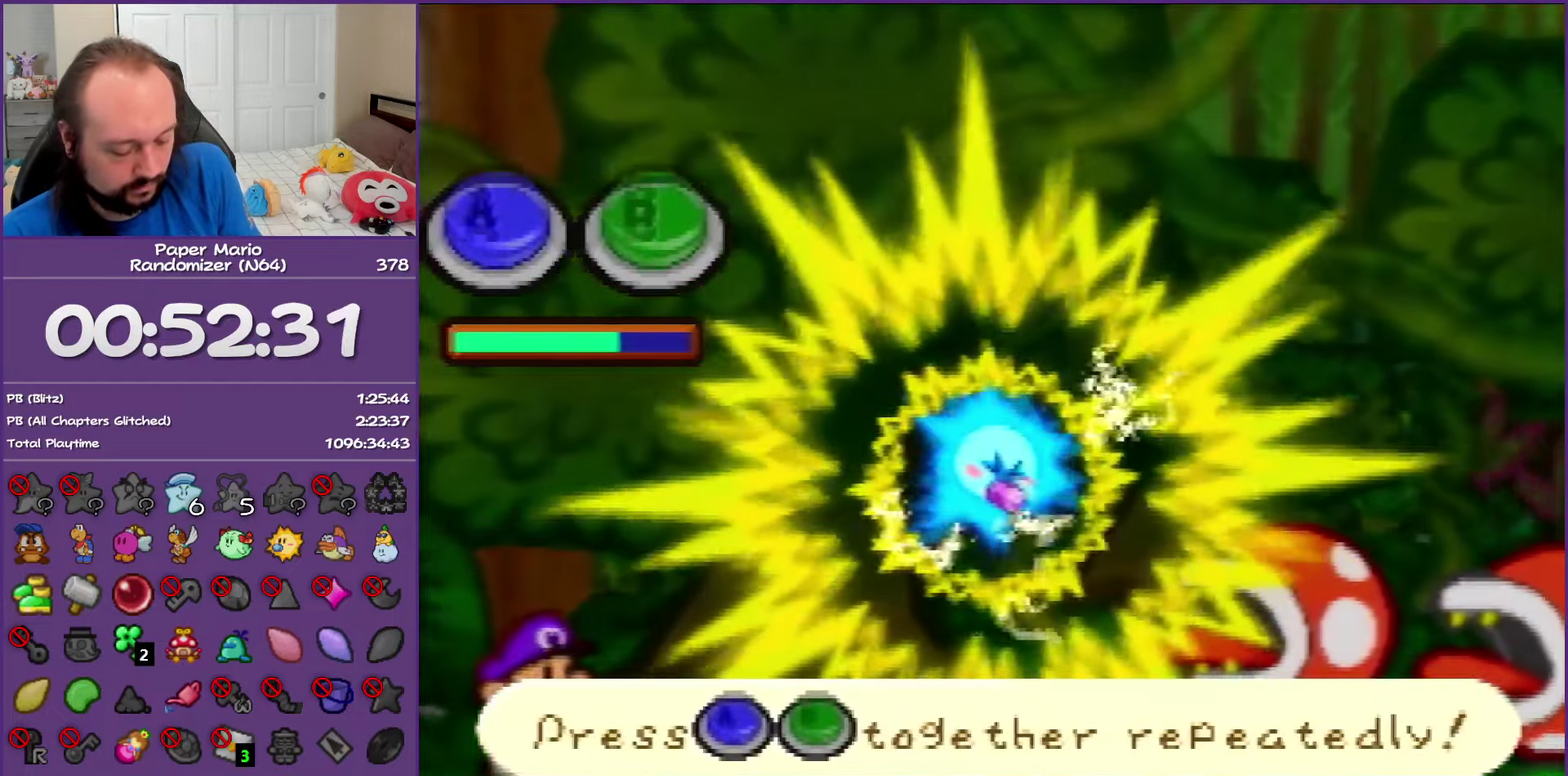
{"buttons": ["B"], "left_stick": "center", "events": [[50, "A", "up"], [50, "B", "up"], [83, "A", "down"], [83, "B", "down"], [117, "A", "up"], [117, "B", "up"], [167, "B", "down"], [200, "B", "up"], [233, "B", "down"], [267, "B", "up"], [283, "B", "down"], [300, "A", "down"], [317, "A", "up"], [317, "B", "up"], [350, "A", "down"], [350, "B", "down"], [400, "A", "up"], [400, "B", "up"], [417, "A", "down"], [417, "B", "down"], [467, "A", "up"], [467, "B", "up"], [500, "B", "down"]]}
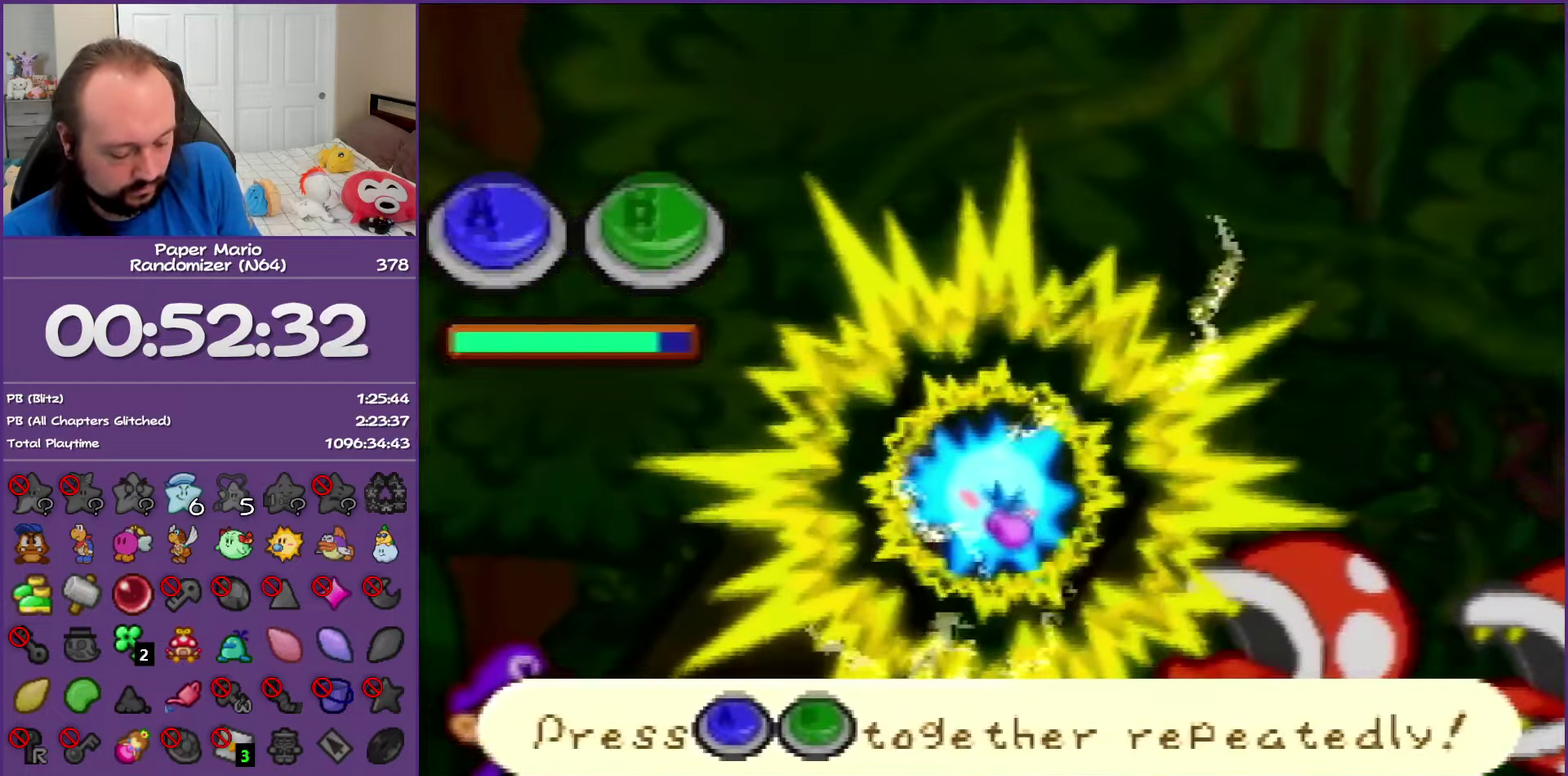
{"buttons": [], "left_stick": "center", "events": [[17, "B", "up"], [50, "A", "down"], [50, "B", "down"], [67, "A", "up"], [67, "B", "up"], [100, "B", "down"], [133, "A", "down"], [150, "A", "up"], [150, "B", "up"], [183, "B", "down"], [217, "A", "down"], [233, "A", "up"], [233, "B", "up"], [250, "B", "down"], [300, "B", "up"], [317, "B", "down"], [367, "B", "up"], [400, "B", "down"], [433, "B", "up"], [467, "B", "down"], [500, "B", "up"]]}